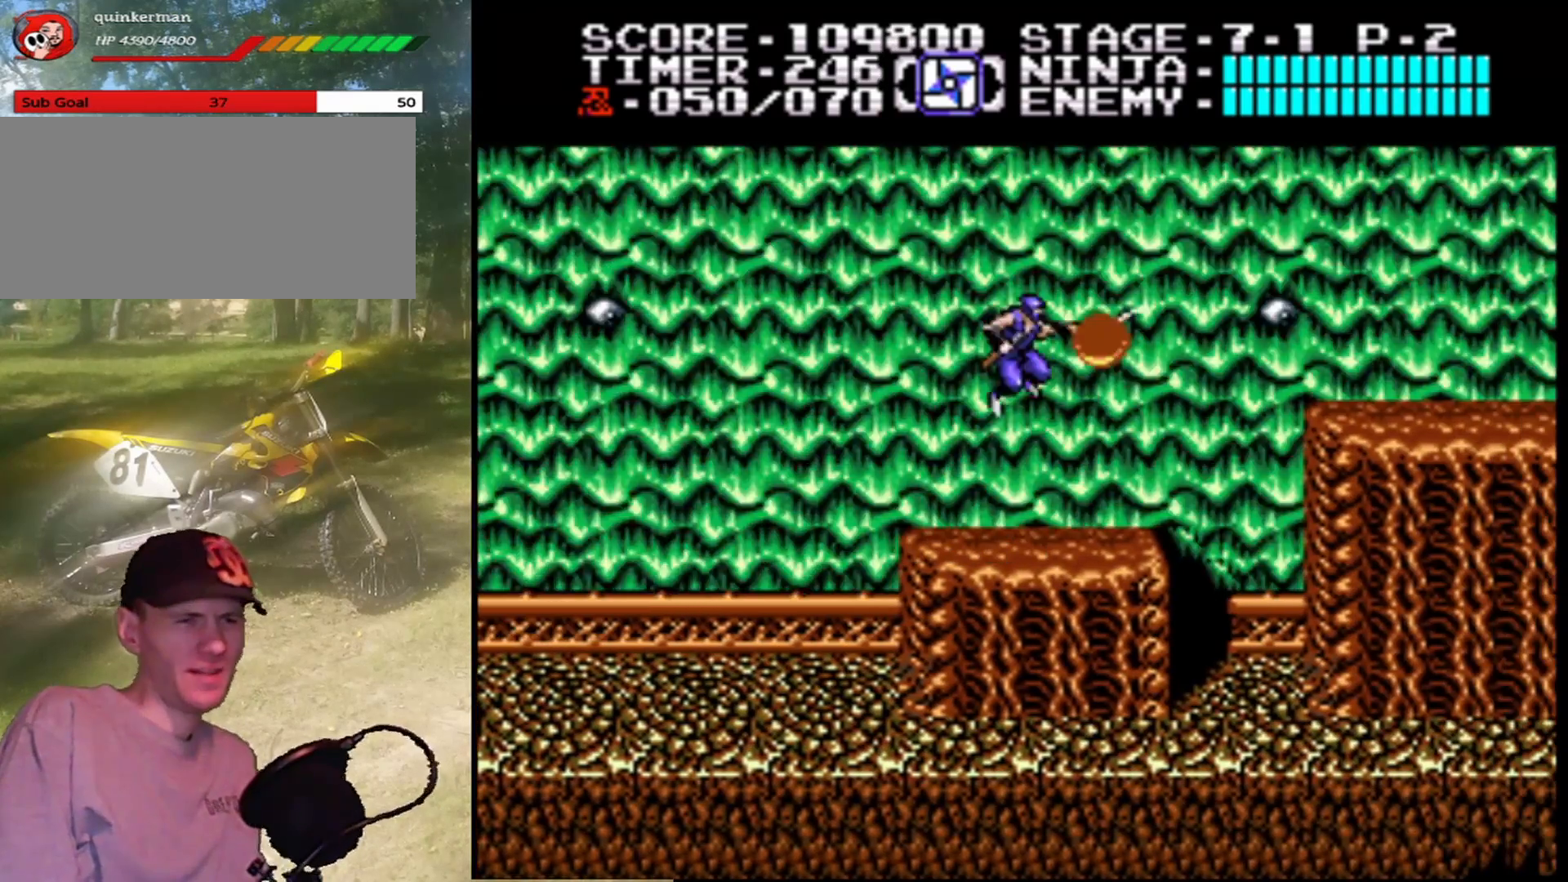
Gameplay with a controller (Nintendo layout); each line is a JSON object with the inputs held at the frame after it. "events" lists button and stick changes between this image and that frame as [ms after this image, input, new state], when the widget could be followed in between. Not read: L1 L3 R1 R3.
{"buttons": ["DPAD_RIGHT"], "events": [[67, "DPAD_RIGHT", "down"], [167, "B", "up"], [167, "DPAD_RIGHT", "up"], [200, "A", "up"], [433, "DPAD_RIGHT", "down"]]}
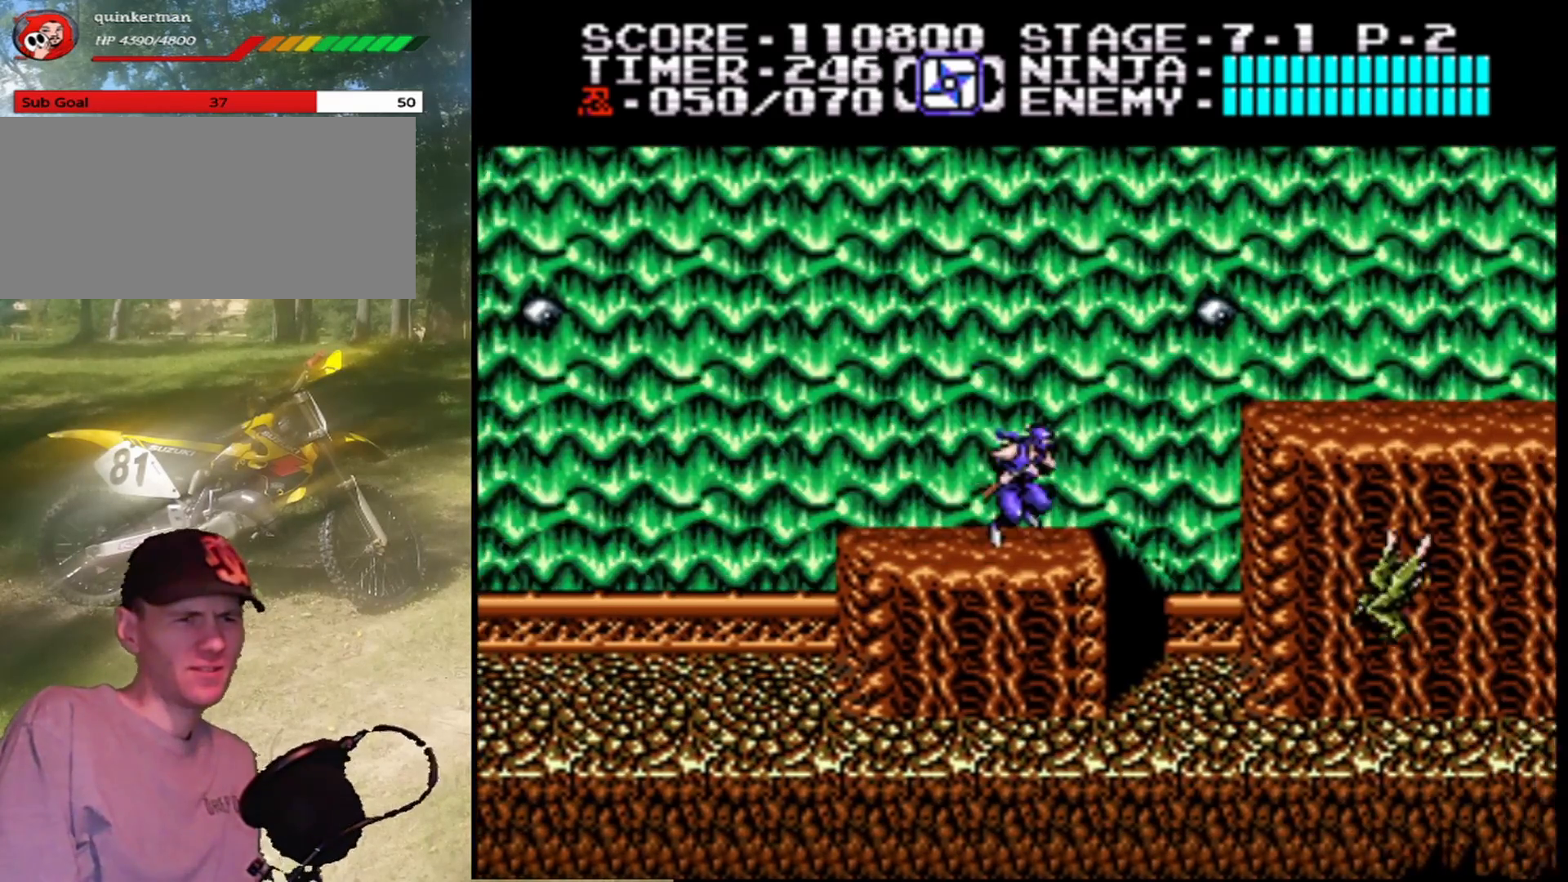
{"buttons": ["B"], "events": [[367, "DPAD_RIGHT", "up"], [400, "B", "down"]]}
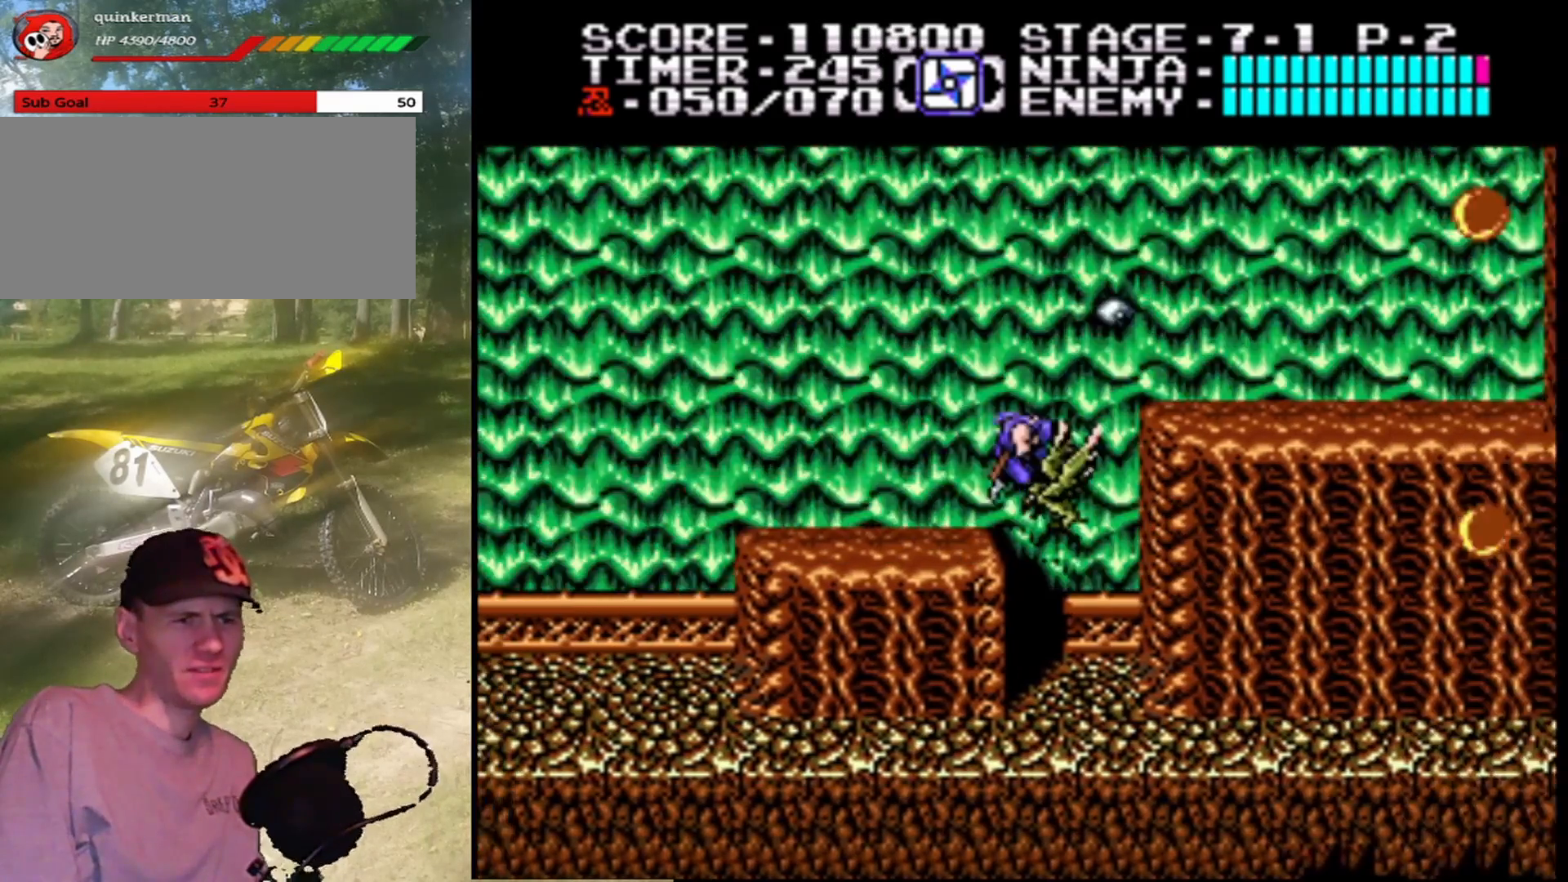
{"buttons": ["DPAD_RIGHT"], "events": [[100, "B", "up"], [233, "DPAD_RIGHT", "down"], [367, "DPAD_RIGHT", "up"], [467, "DPAD_RIGHT", "down"]]}
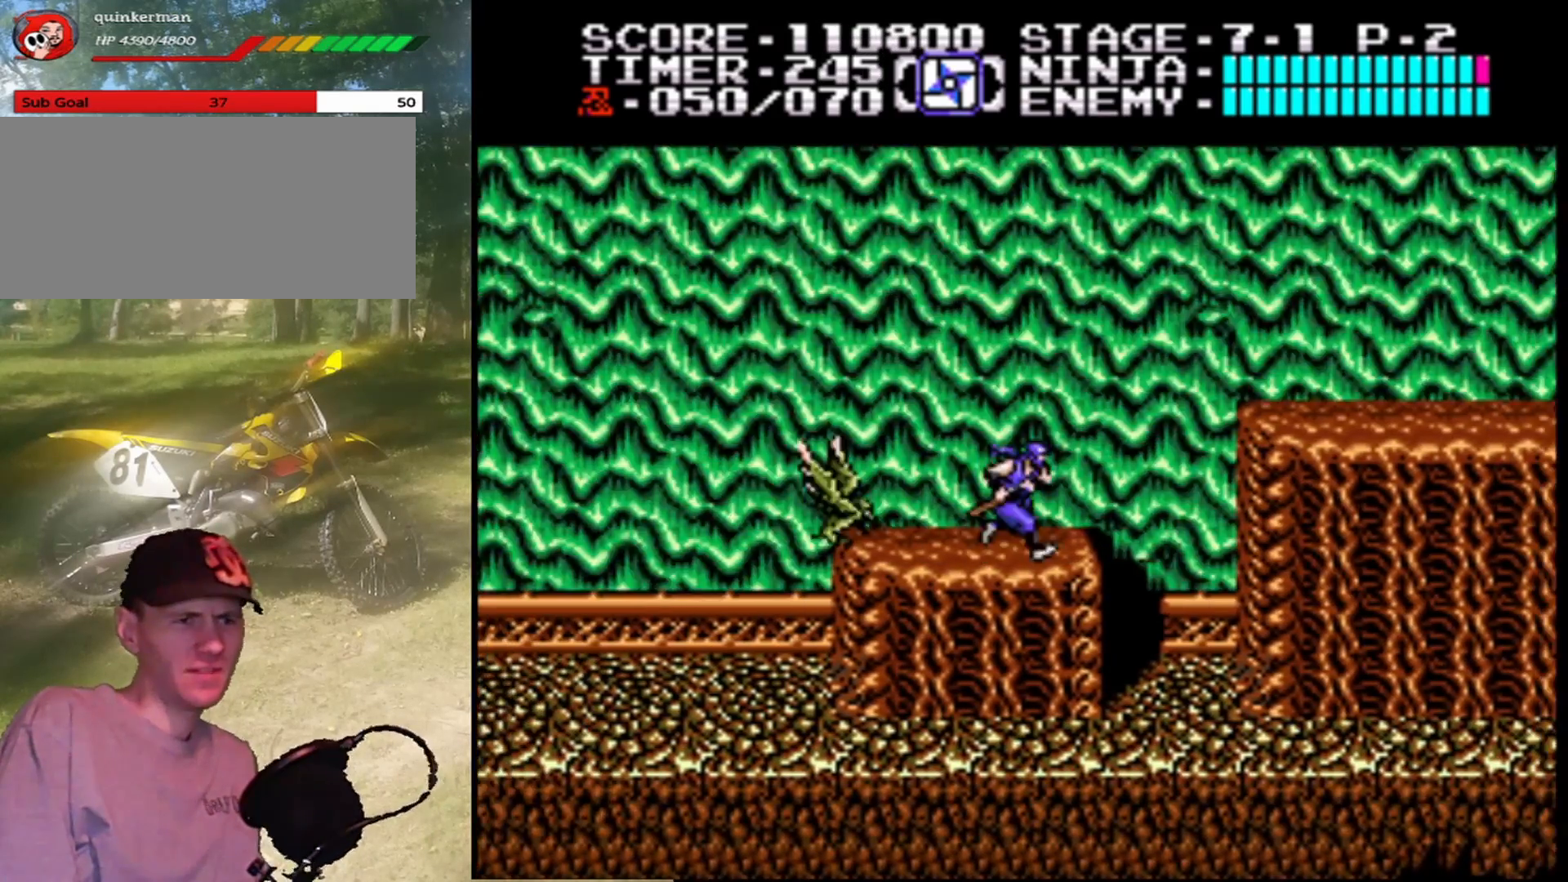
{"buttons": ["DPAD_DOWN"], "events": [[100, "DPAD_RIGHT", "up"], [167, "DPAD_LEFT", "down"], [333, "DPAD_LEFT", "up"], [500, "DPAD_DOWN", "down"]]}
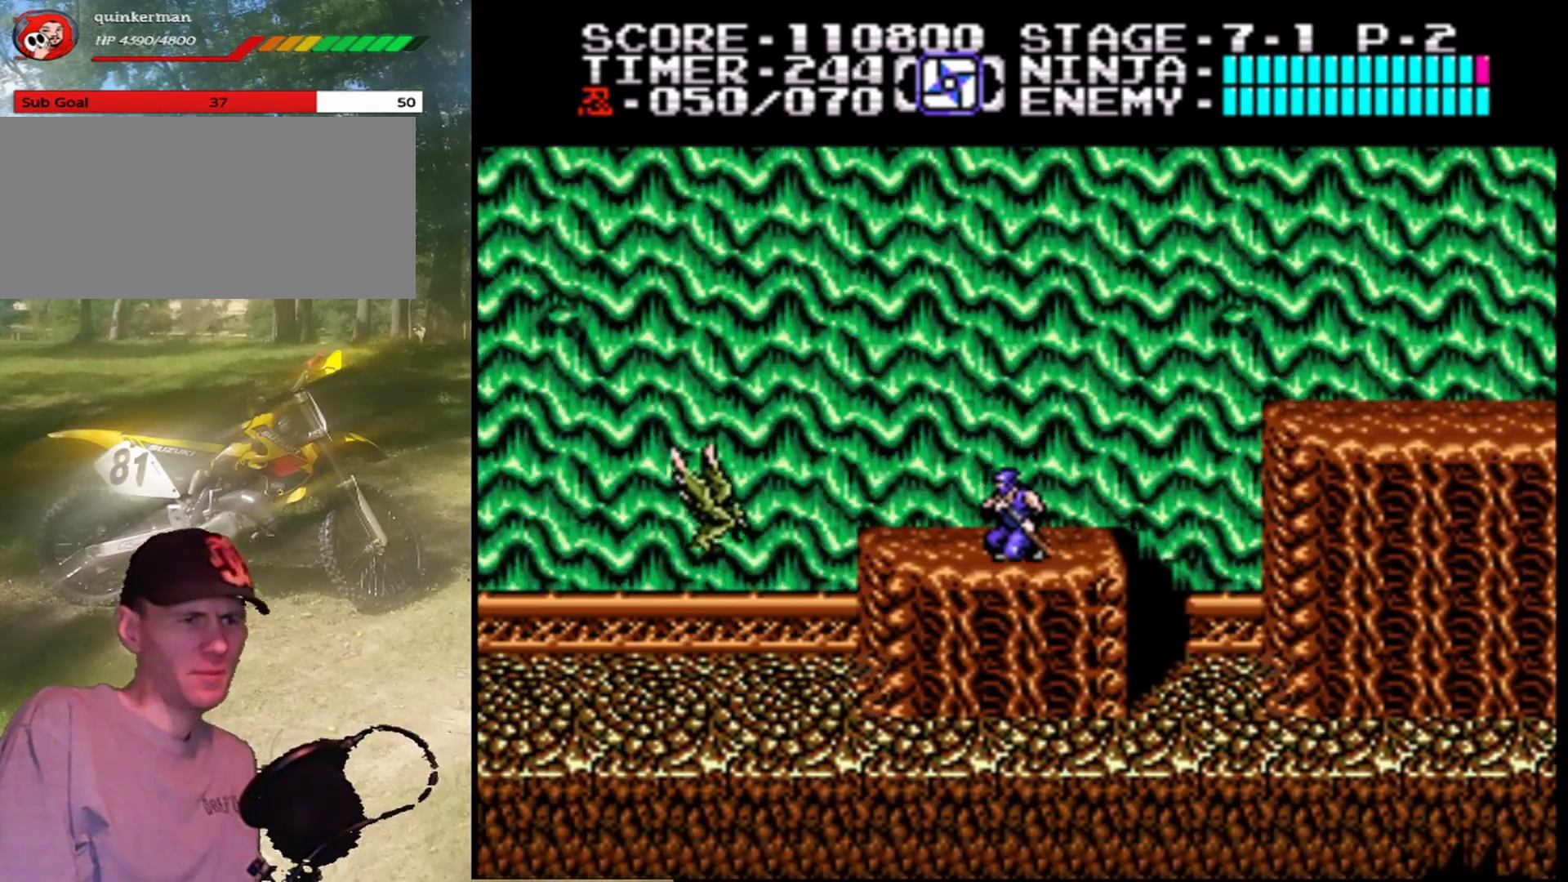
{"buttons": ["DPAD_DOWN"], "events": []}
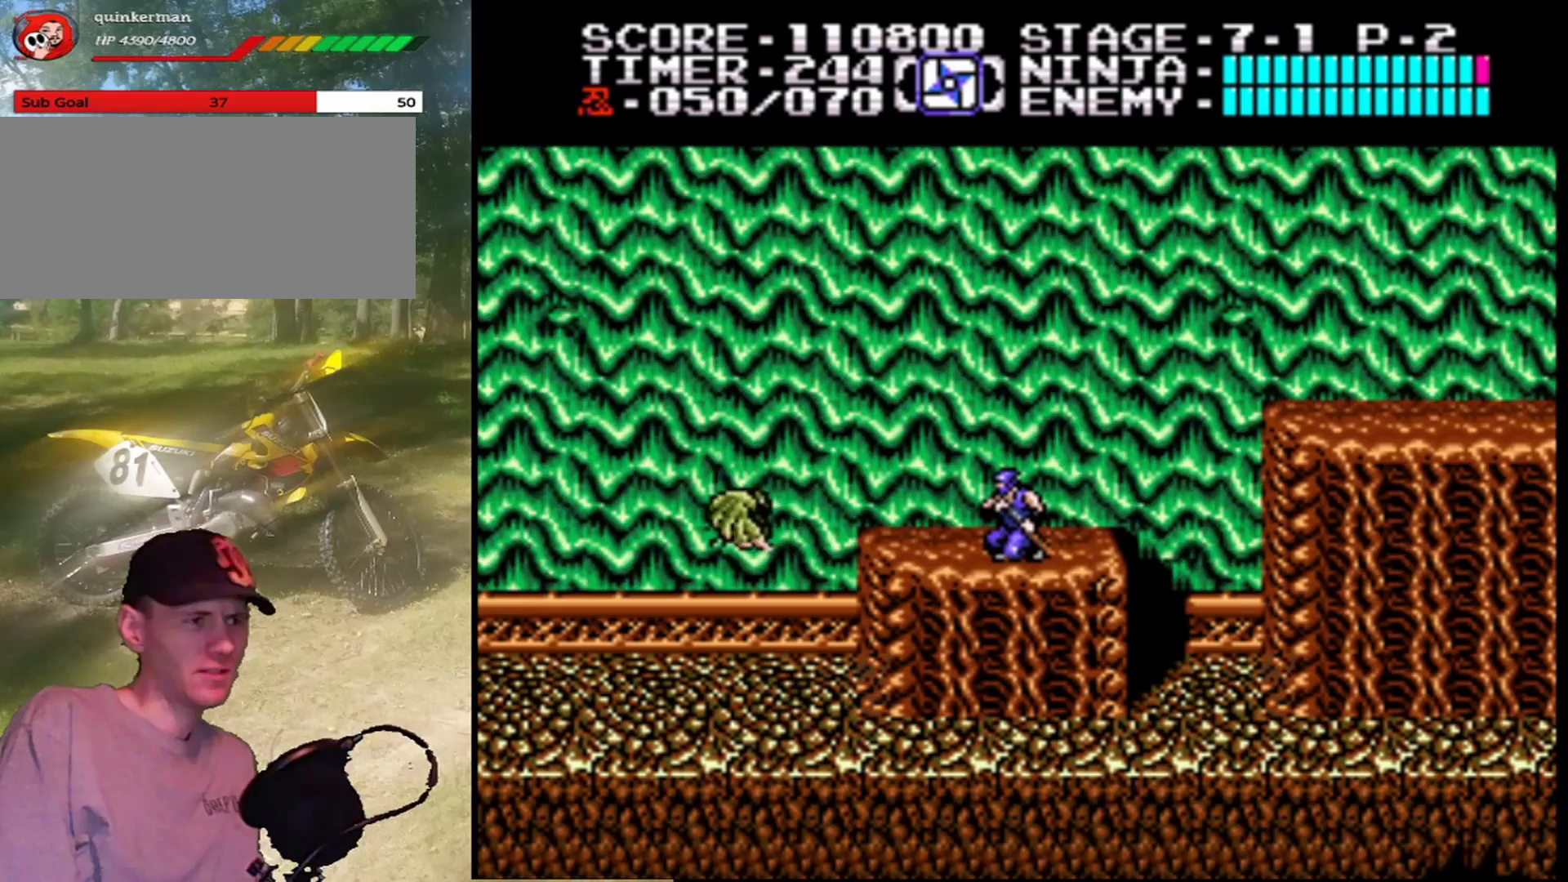
{"buttons": ["B", "DPAD_DOWN"], "events": [[367, "B", "down"]]}
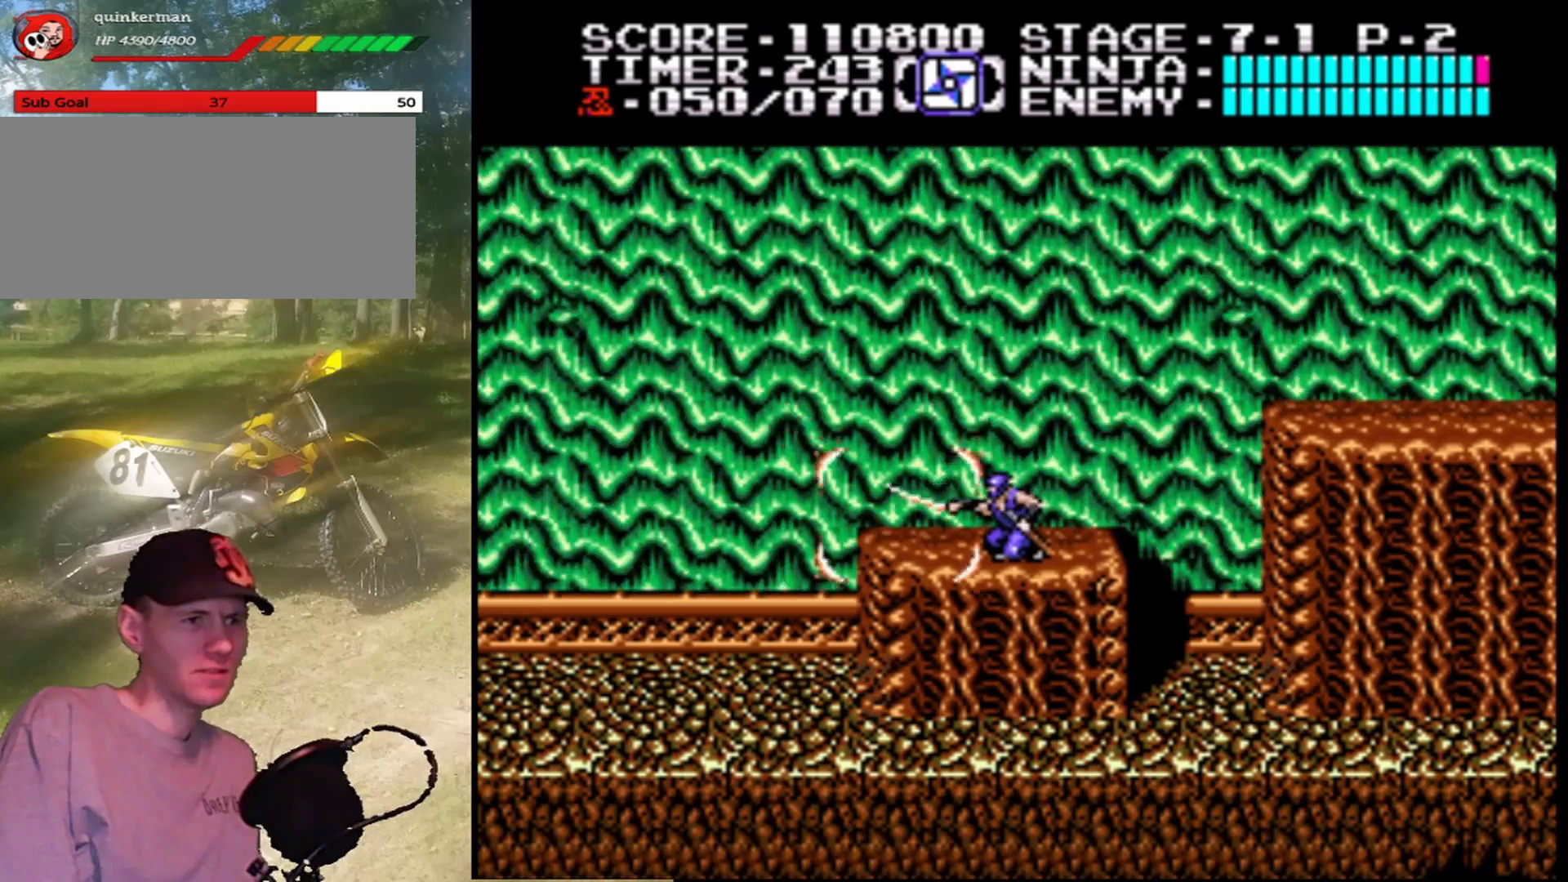
{"buttons": ["DPAD_RIGHT"], "events": [[133, "B", "up"], [167, "DPAD_DOWN", "up"], [267, "DPAD_RIGHT", "down"]]}
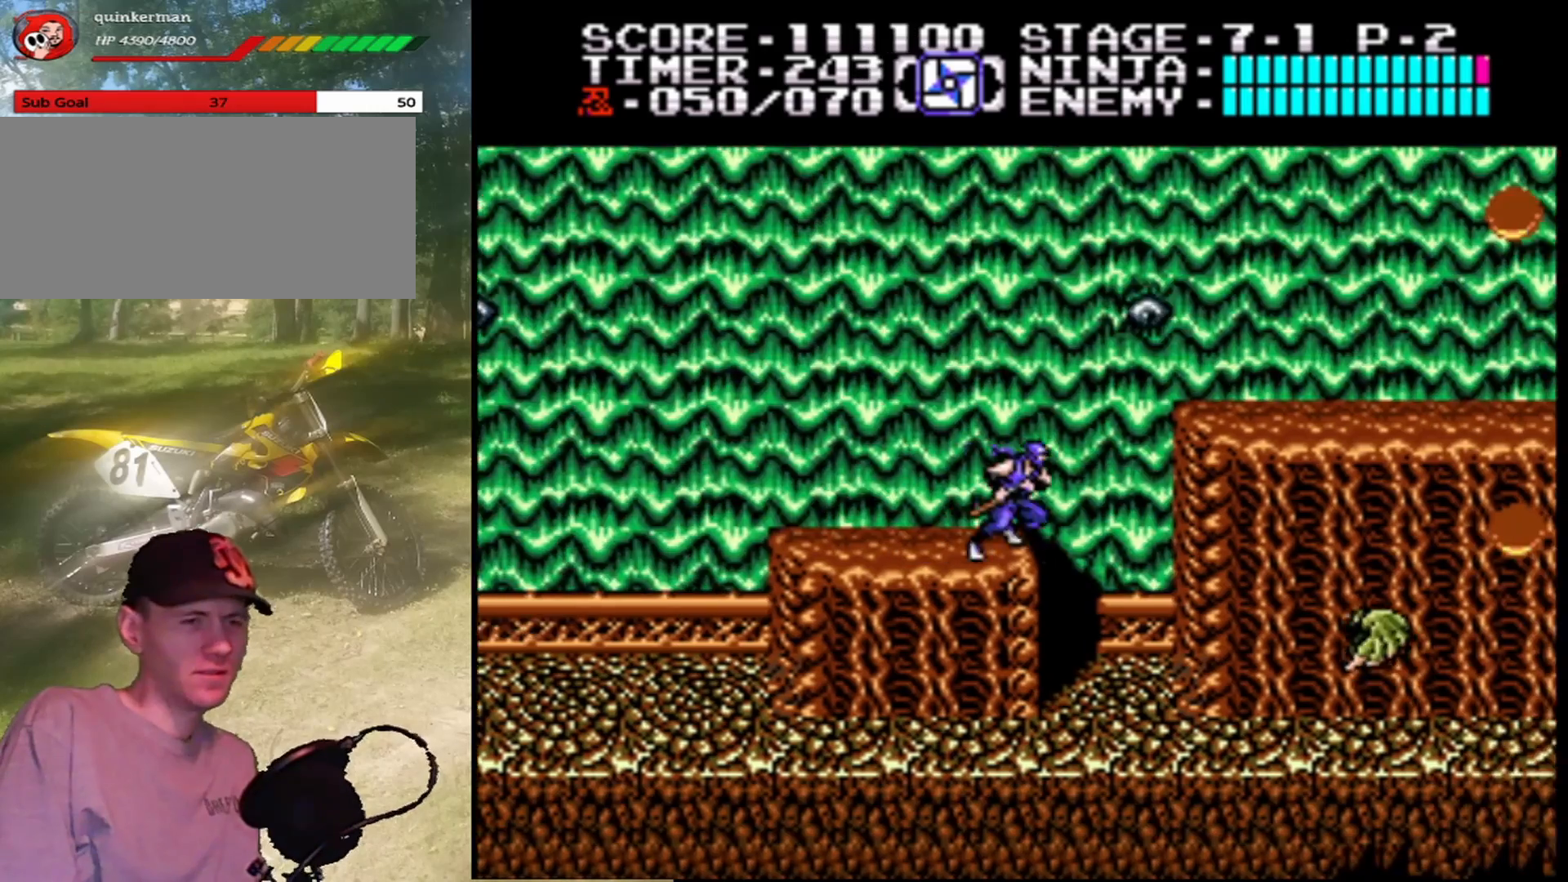
{"buttons": ["B"], "events": [[367, "B", "down"], [367, "DPAD_RIGHT", "up"]]}
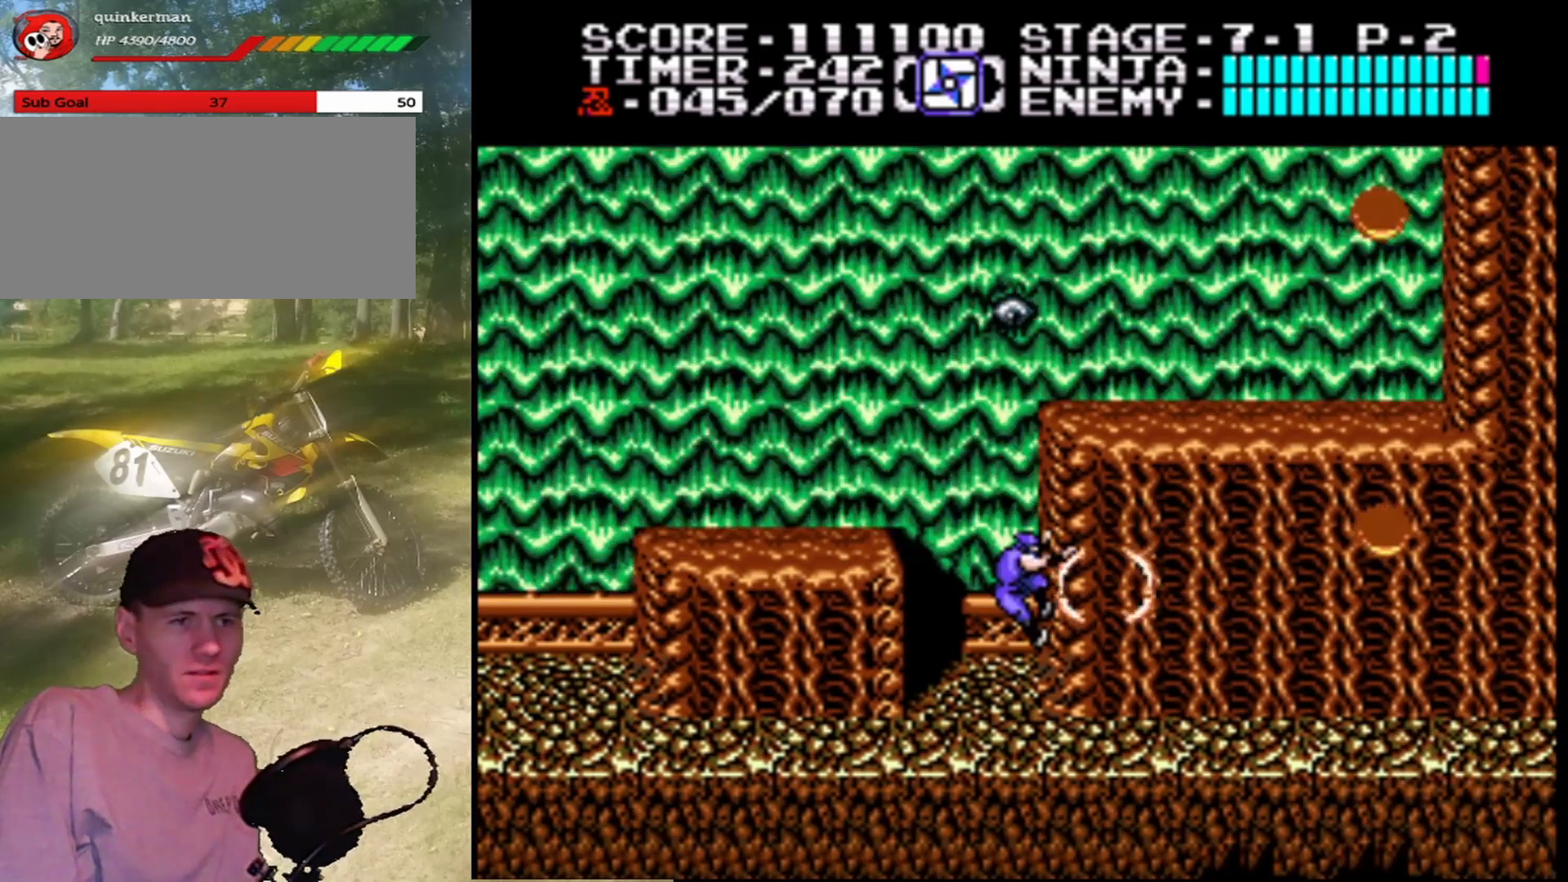
{"buttons": ["DPAD_RIGHT"], "events": [[67, "B", "up"], [200, "DPAD_RIGHT", "down"]]}
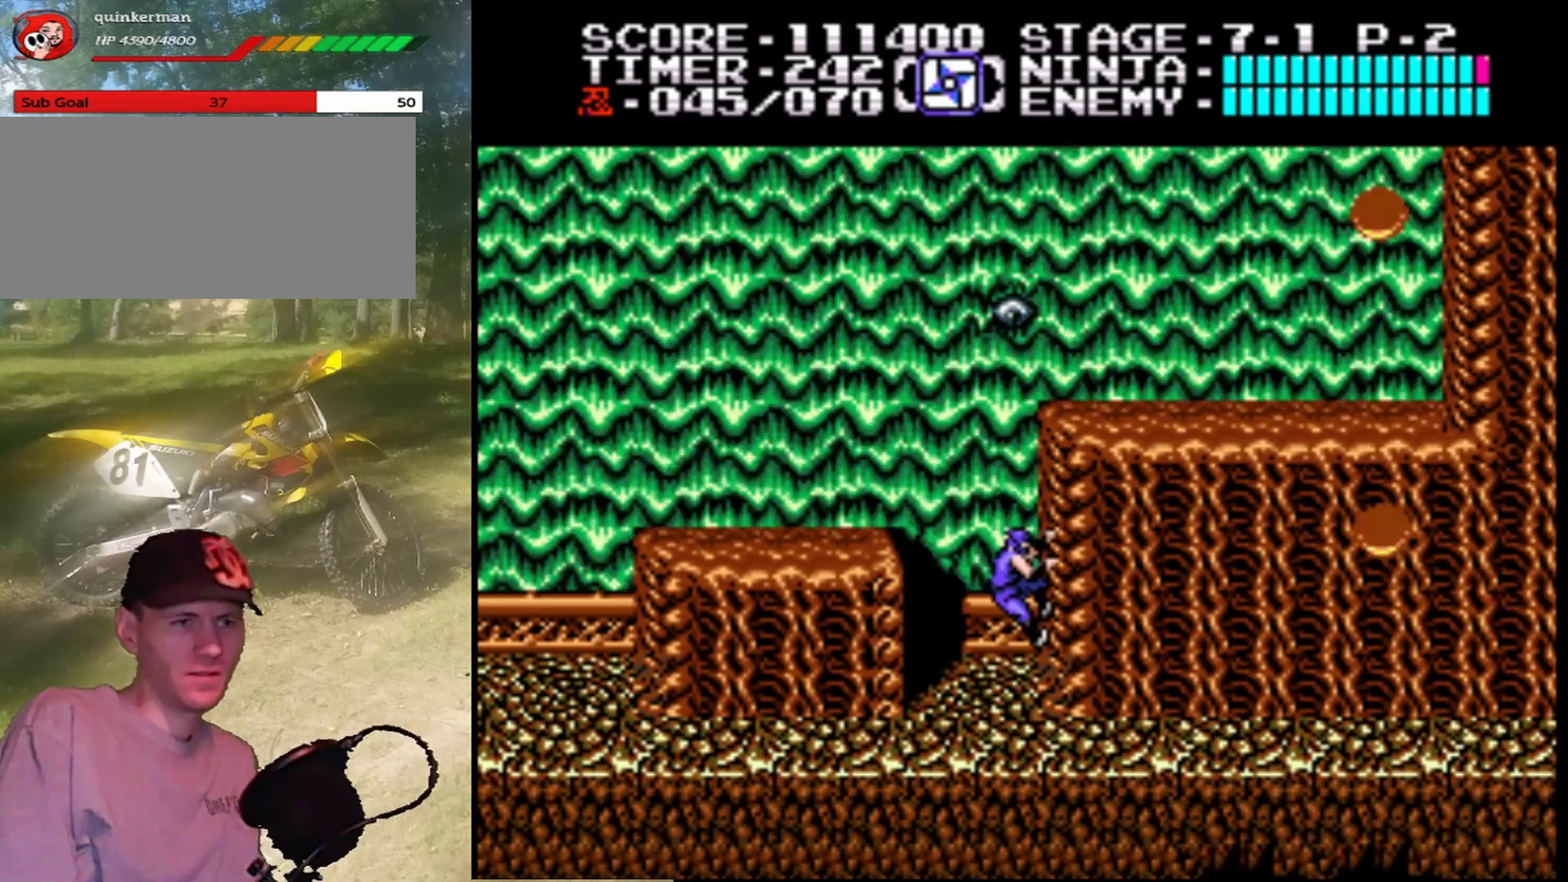
{"buttons": ["DPAD_LEFT"], "events": [[67, "DPAD_DOWN", "down"], [67, "DPAD_RIGHT", "up"], [367, "DPAD_DOWN", "up"], [400, "DPAD_LEFT", "down"]]}
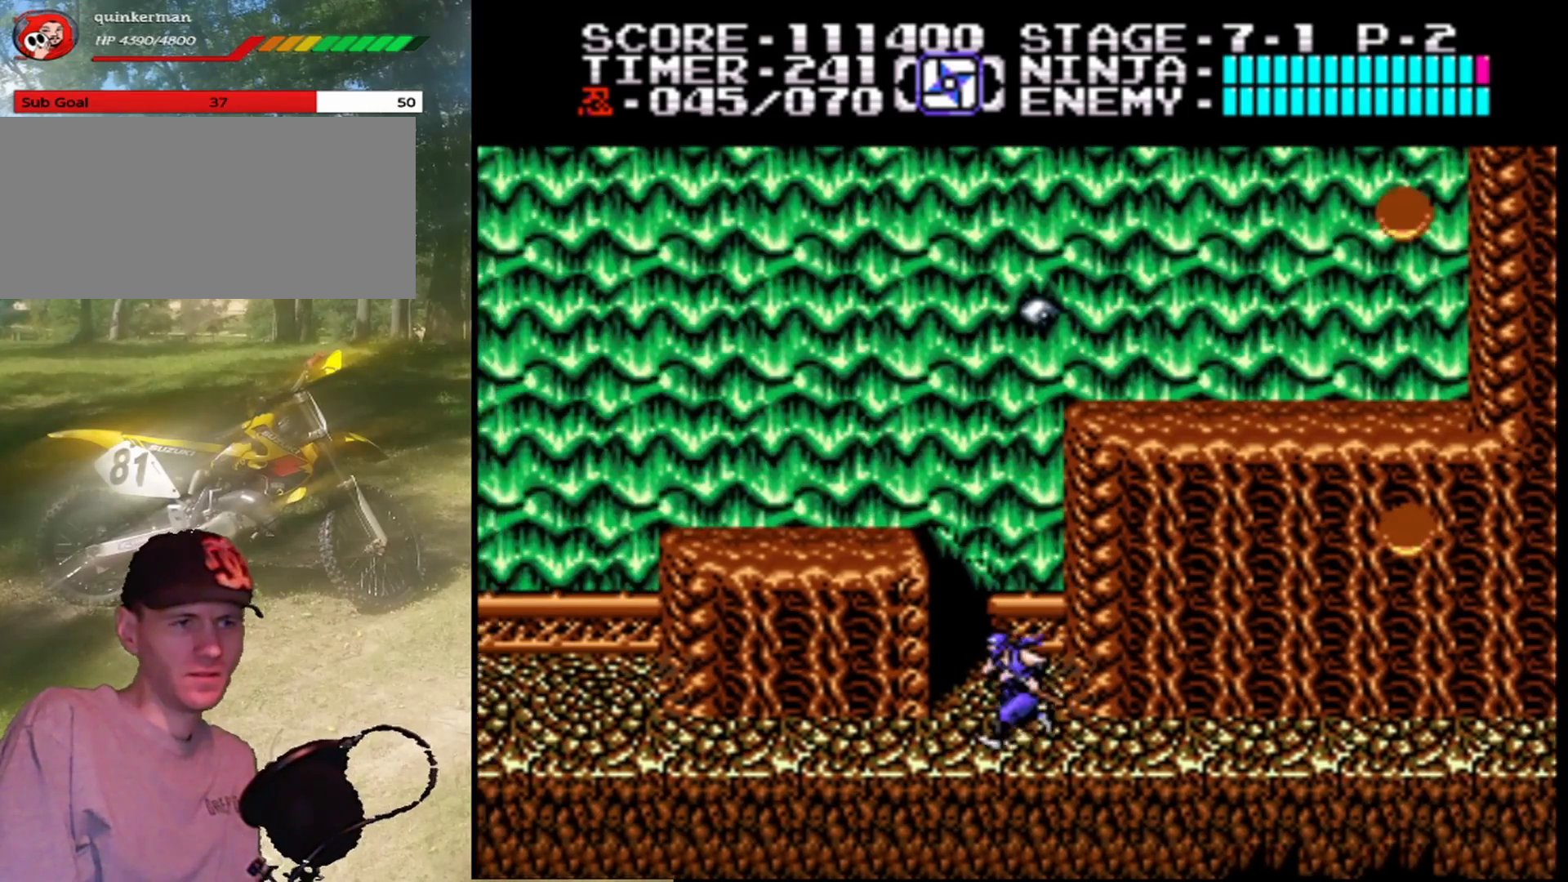
{"buttons": ["DPAD_RIGHT"], "events": [[100, "DPAD_LEFT", "up"], [133, "DPAD_RIGHT", "down"]]}
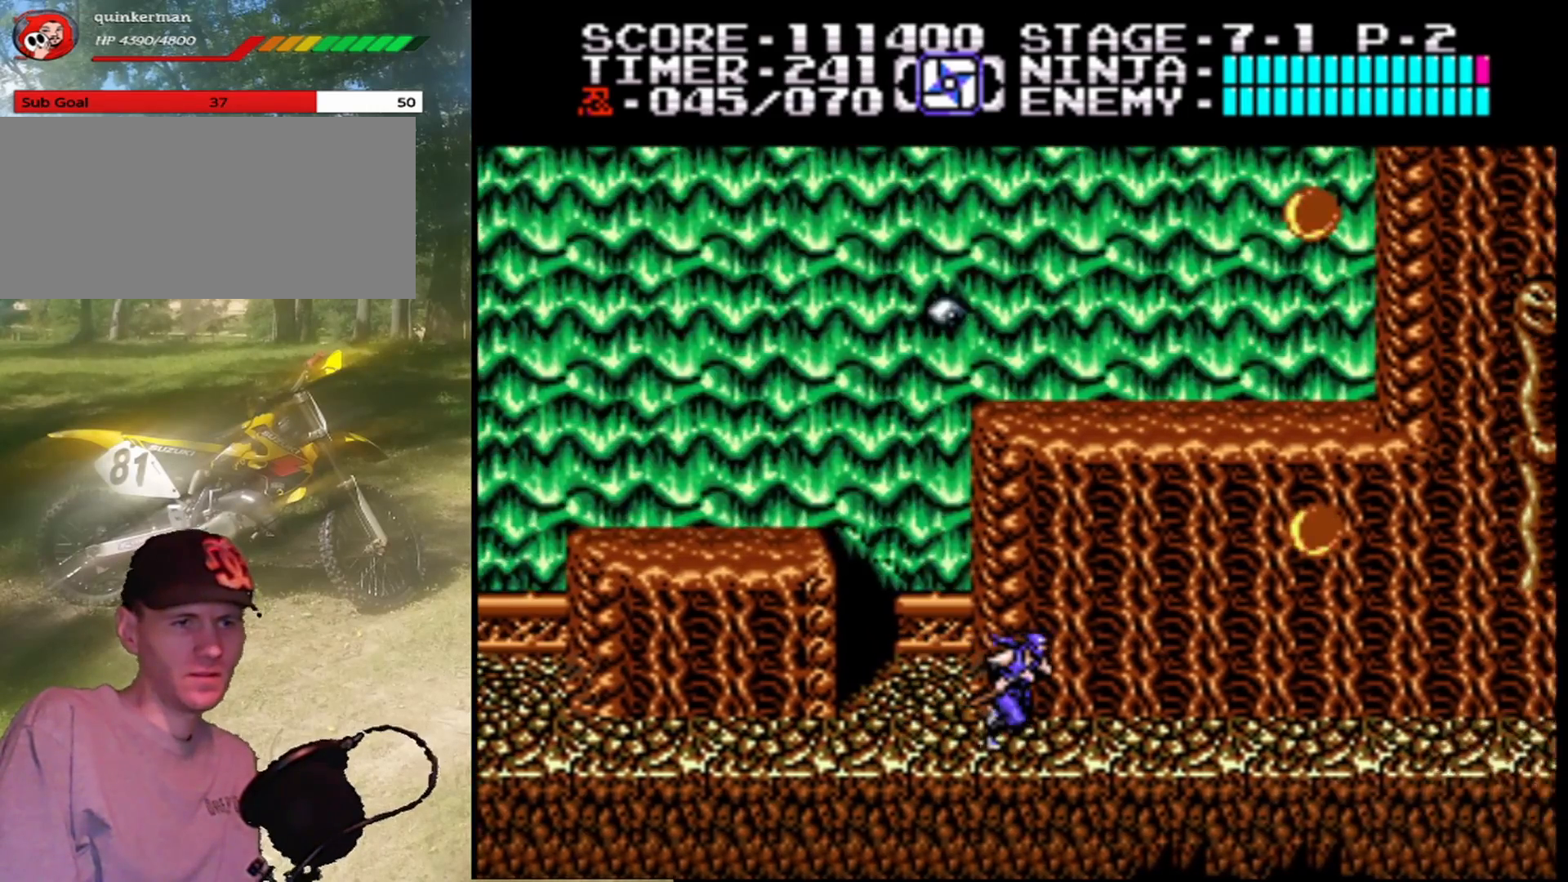
{"buttons": ["A", "B", "DPAD_RIGHT"], "events": [[267, "A", "down"], [433, "B", "down"]]}
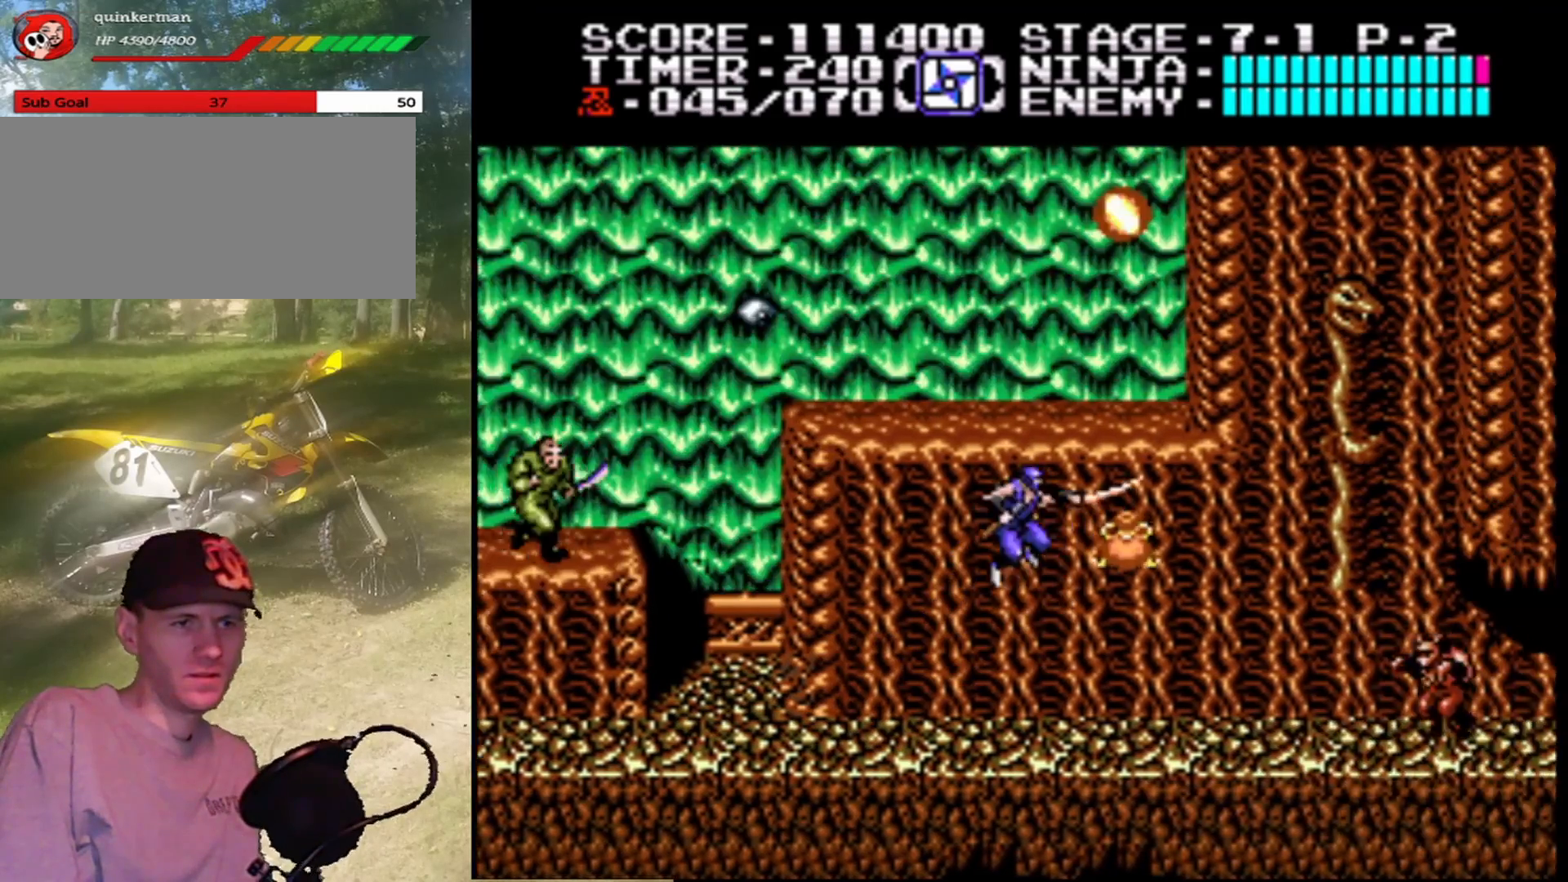
{"buttons": ["DPAD_RIGHT"], "events": [[33, "DPAD_RIGHT", "up"], [67, "B", "up"], [100, "A", "up"], [333, "DPAD_RIGHT", "down"]]}
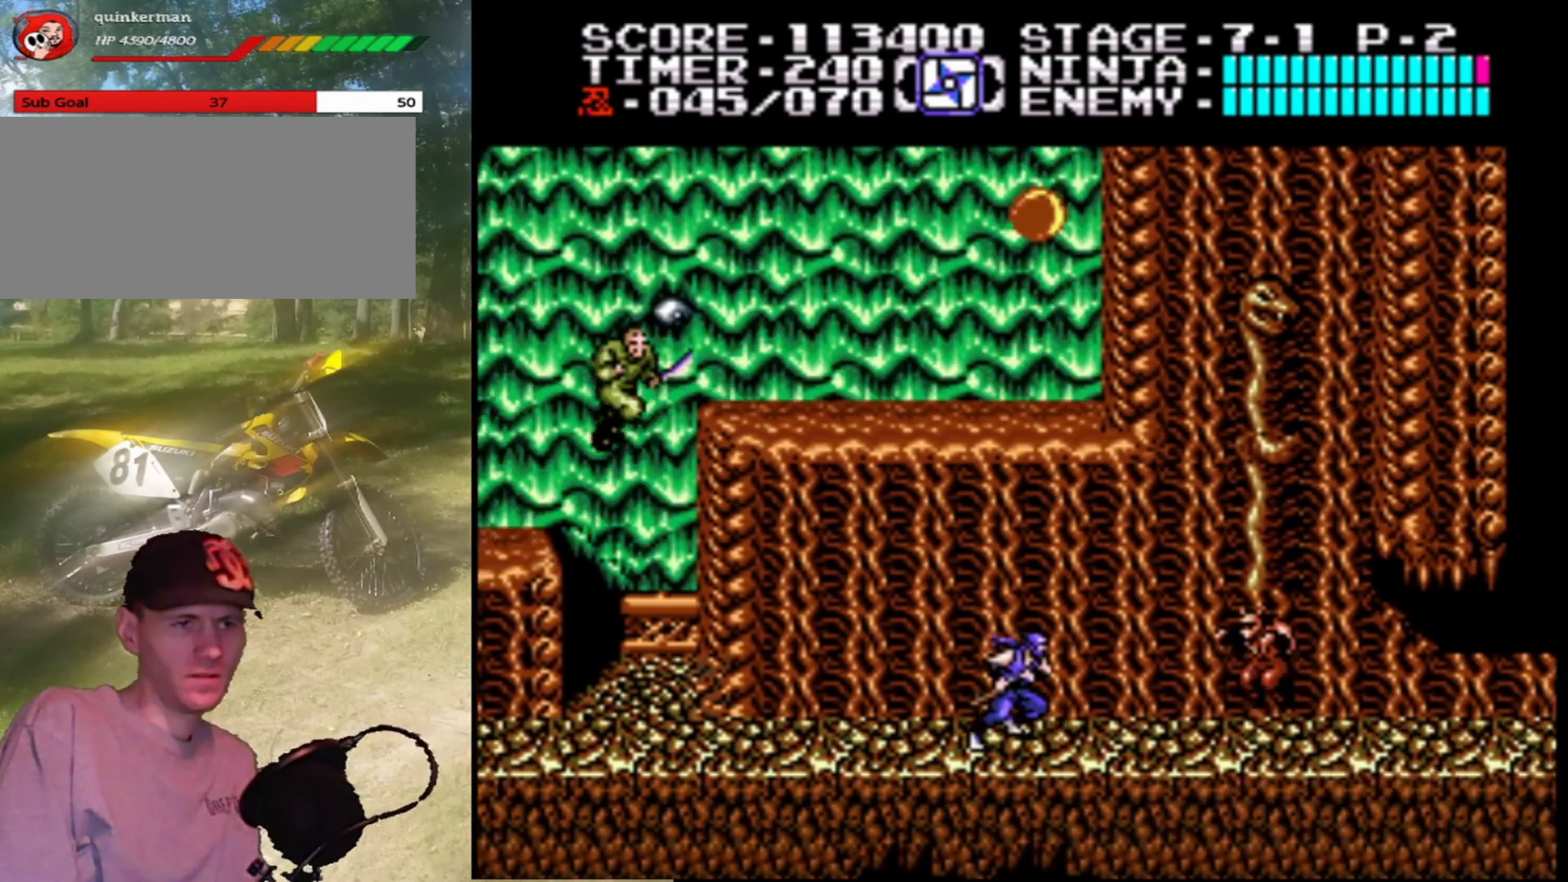
{"buttons": ["DPAD_DOWN"], "events": [[167, "B", "down"], [267, "DPAD_RIGHT", "up"], [367, "B", "up"], [467, "DPAD_DOWN", "down"]]}
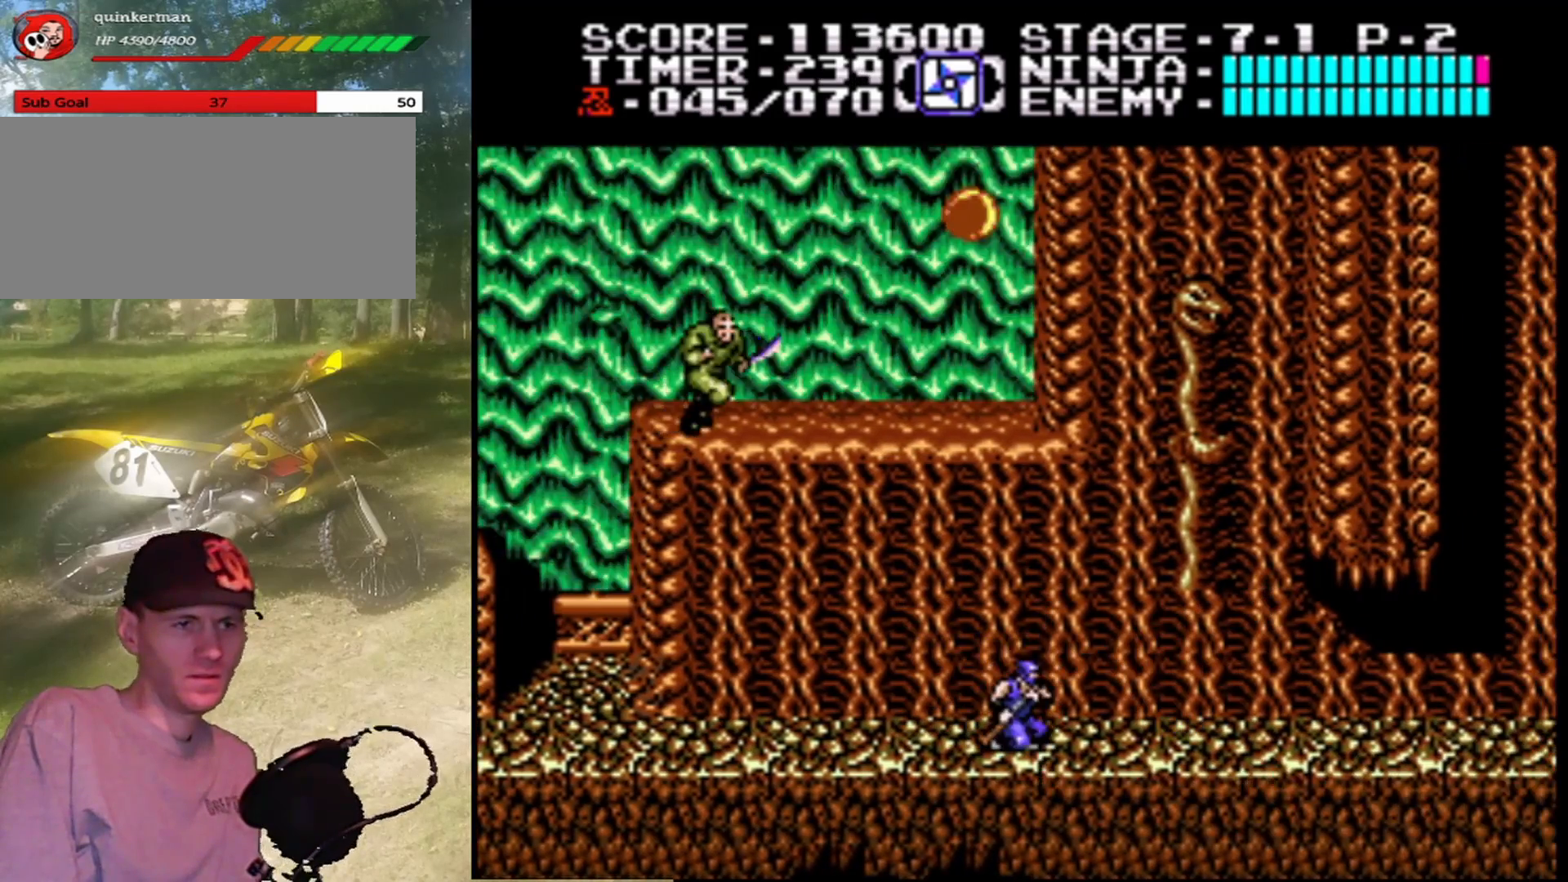
{"buttons": ["DPAD_RIGHT"], "events": [[133, "DPAD_DOWN", "up"], [200, "DPAD_RIGHT", "down"]]}
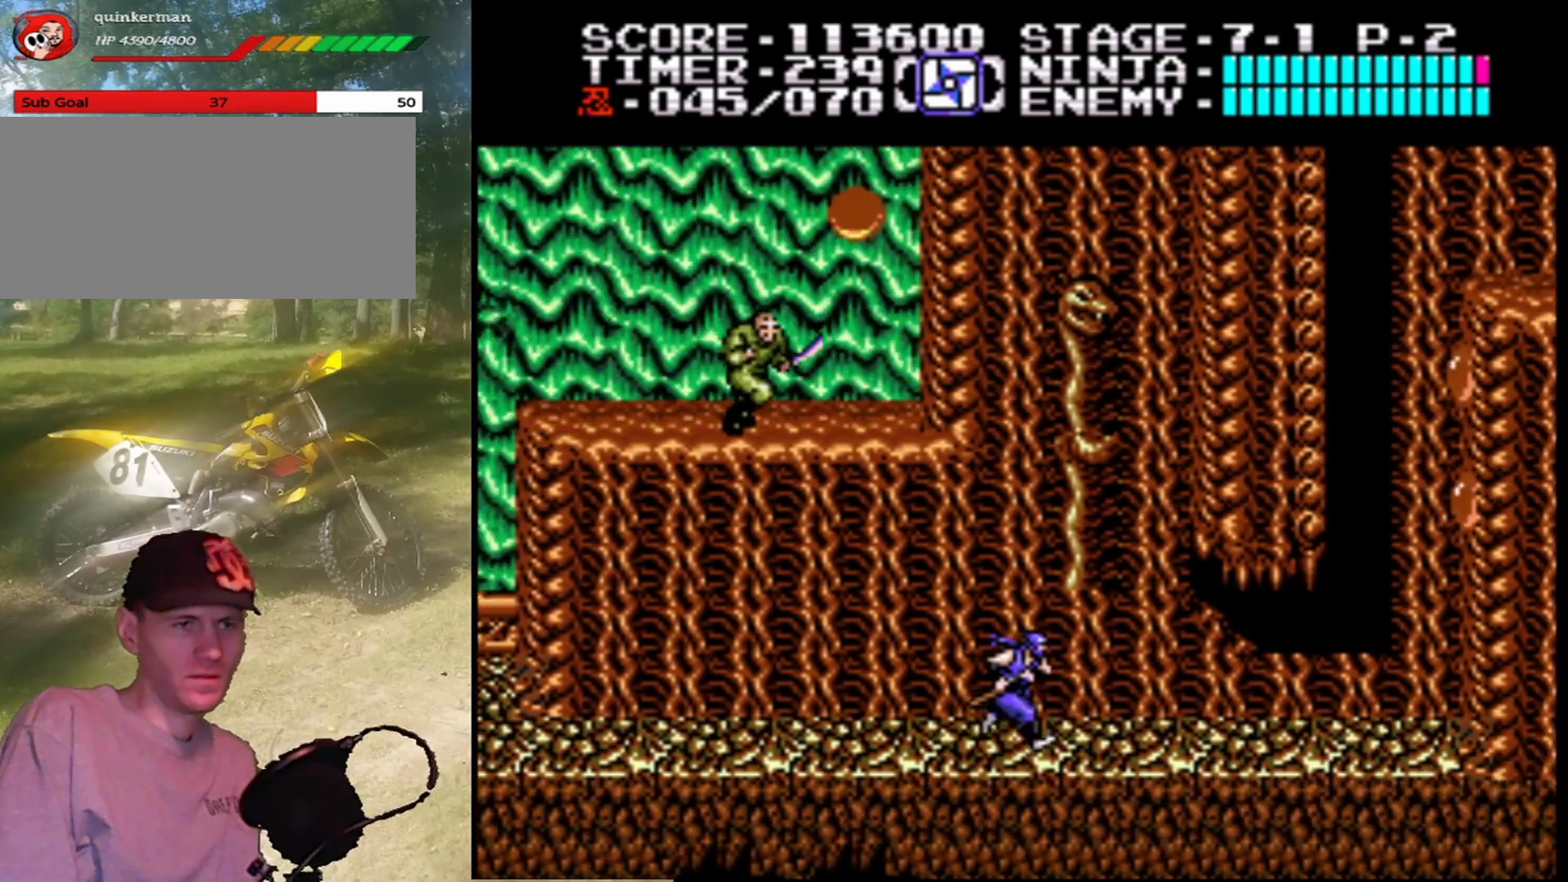
{"buttons": ["DPAD_RIGHT"], "events": []}
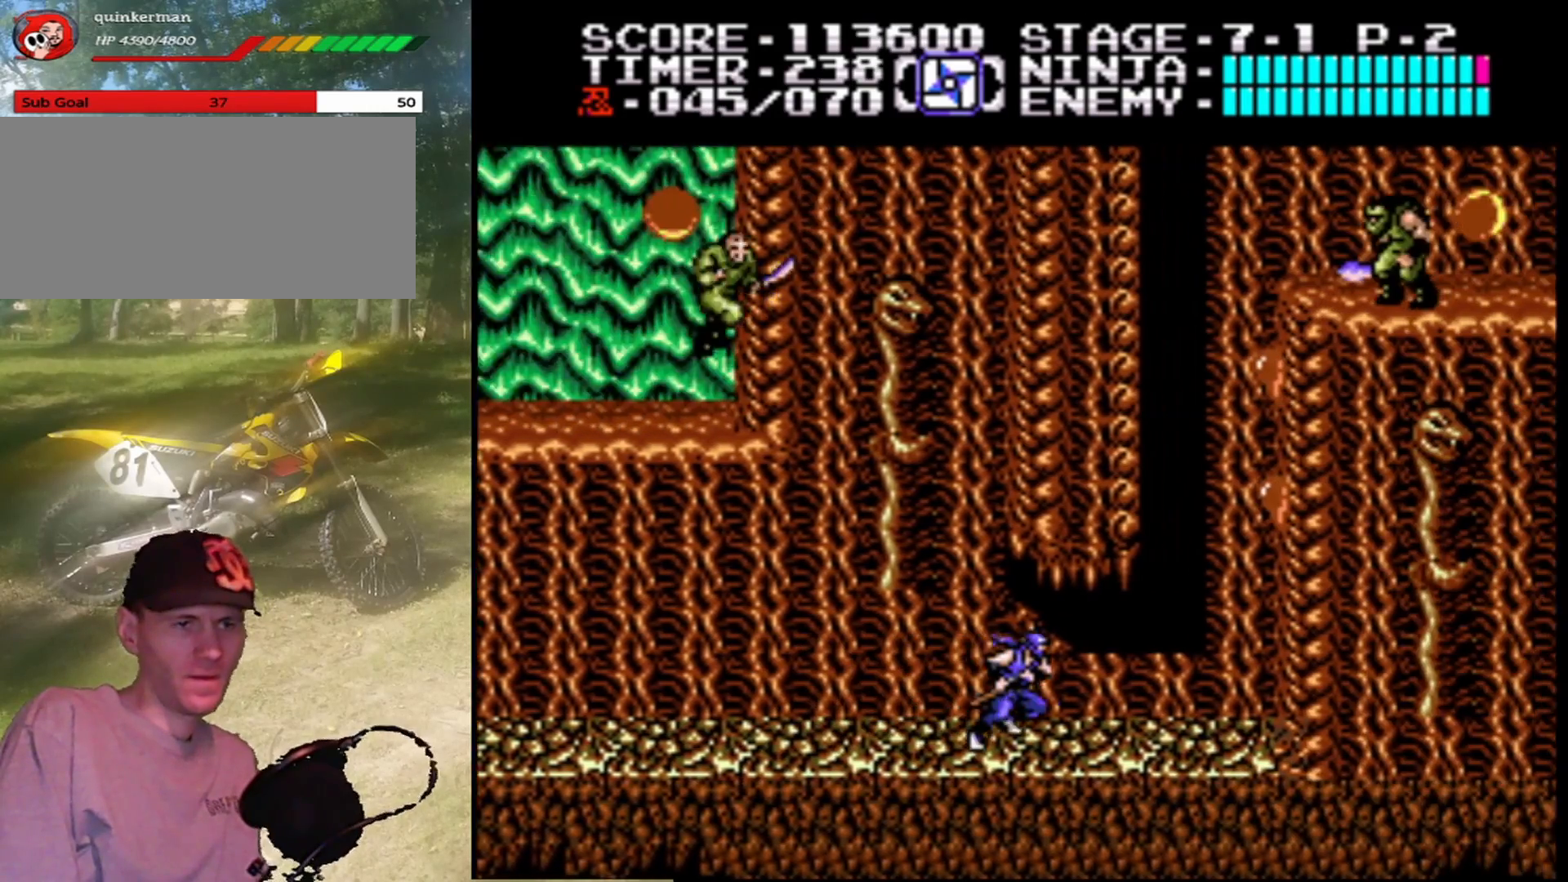
{"buttons": ["A", "DPAD_RIGHT"], "events": [[400, "A", "down"]]}
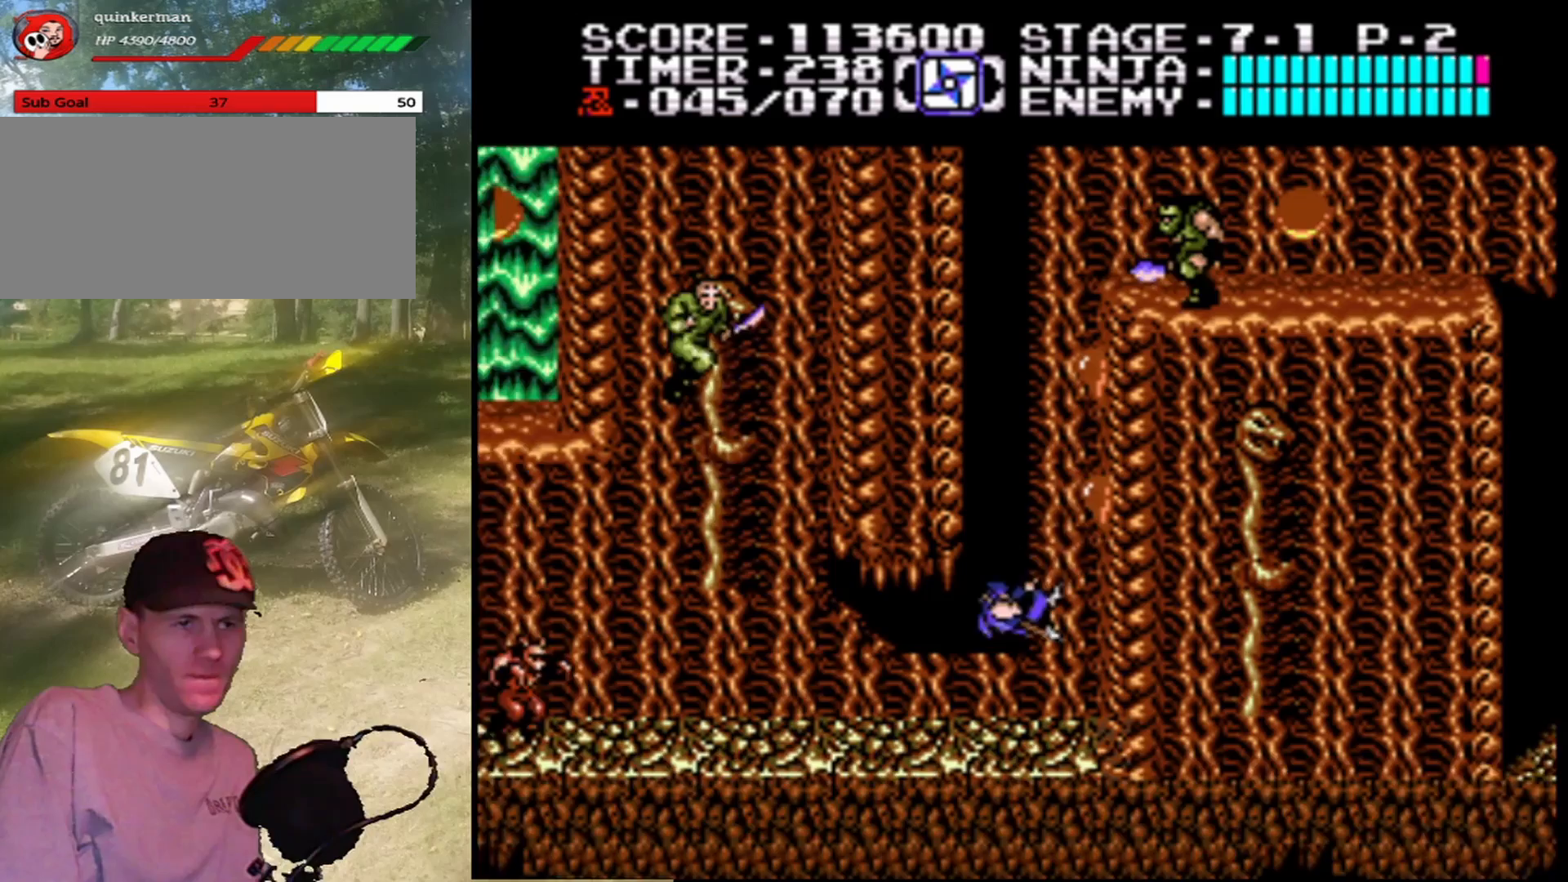
{"buttons": ["DPAD_UP"], "events": [[167, "B", "down"], [333, "B", "up"], [367, "DPAD_UP", "down"], [400, "A", "up"], [433, "DPAD_RIGHT", "up"]]}
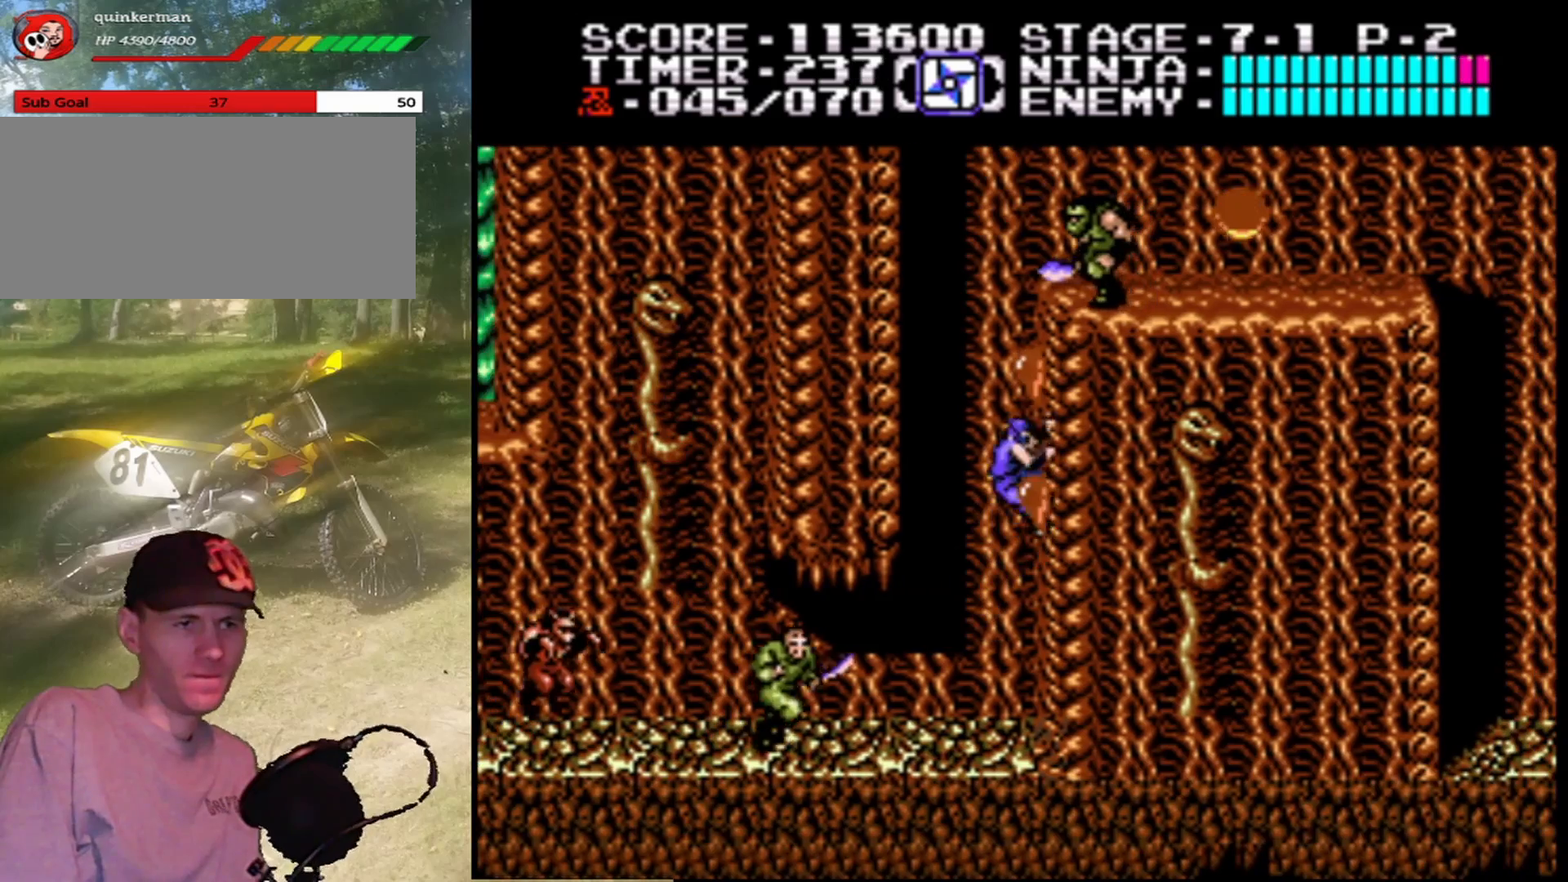
{"buttons": ["DPAD_UP"], "events": [[167, "B", "down"], [333, "B", "up"]]}
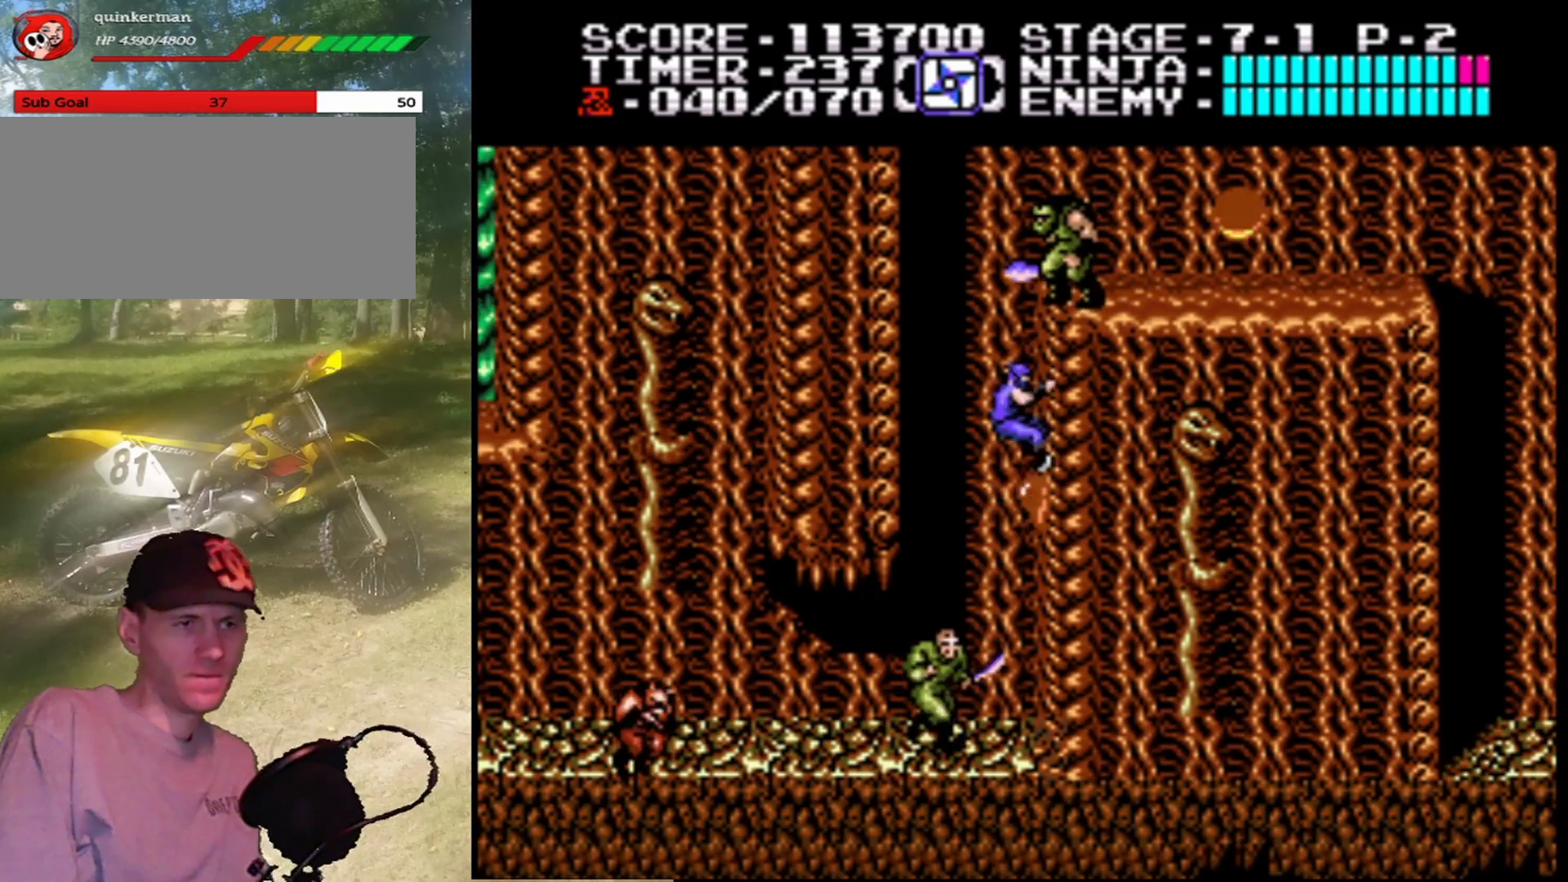
{"buttons": ["B", "DPAD_UP"], "events": [[467, "B", "down"]]}
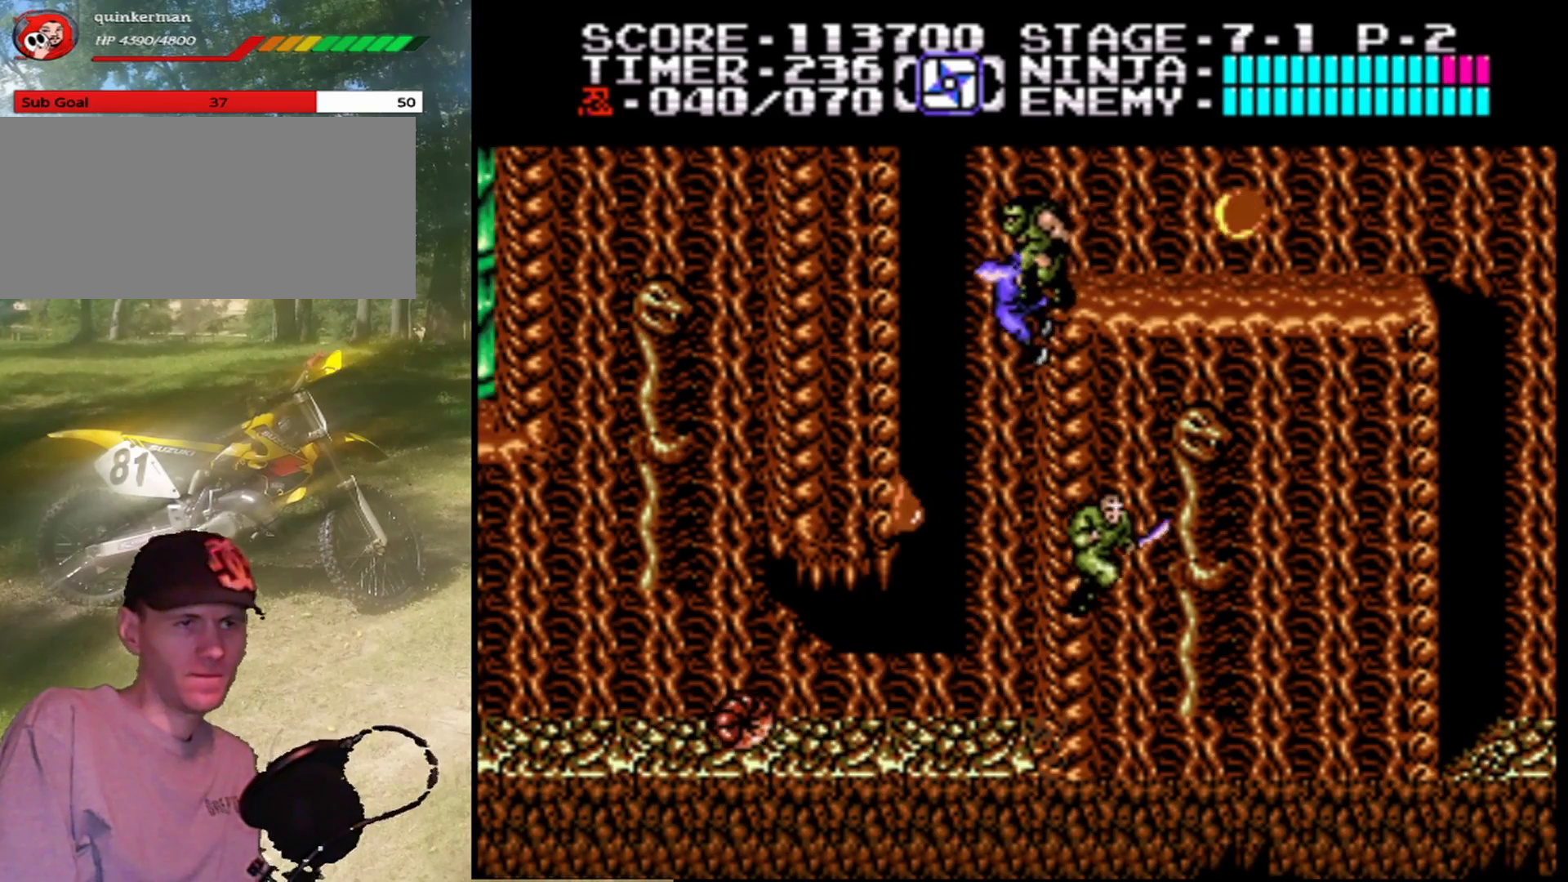
{"buttons": ["A", "DPAD_LEFT"], "events": [[167, "B", "up"], [300, "DPAD_UP", "up"], [367, "DPAD_LEFT", "down"], [400, "A", "down"]]}
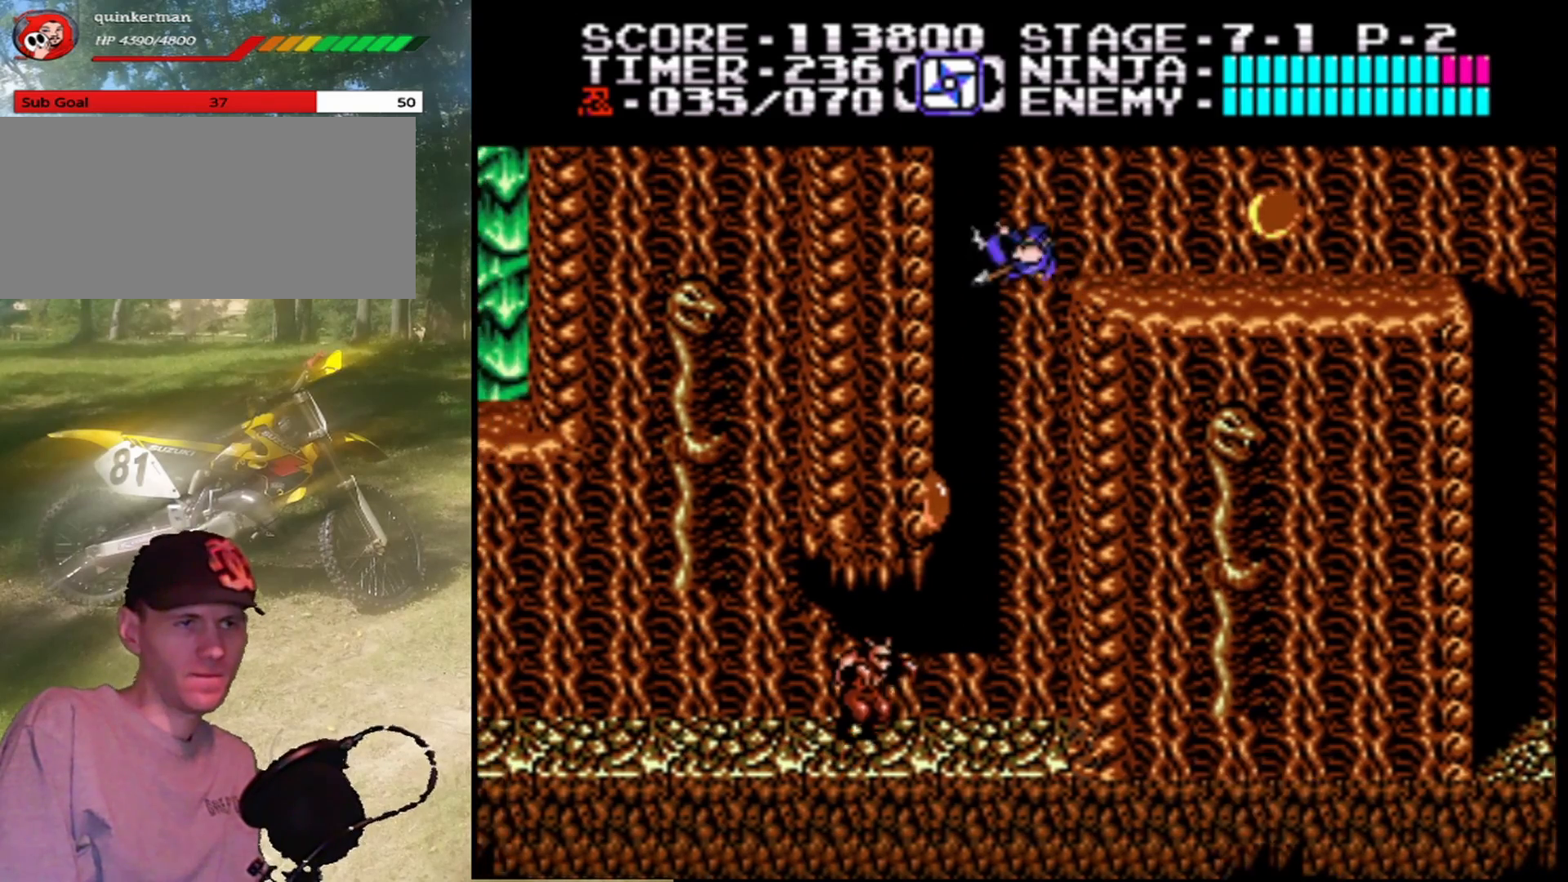
{"buttons": ["A", "DPAD_RIGHT"], "events": [[133, "DPAD_LEFT", "up"], [167, "A", "up"], [200, "DPAD_RIGHT", "down"], [267, "A", "down"]]}
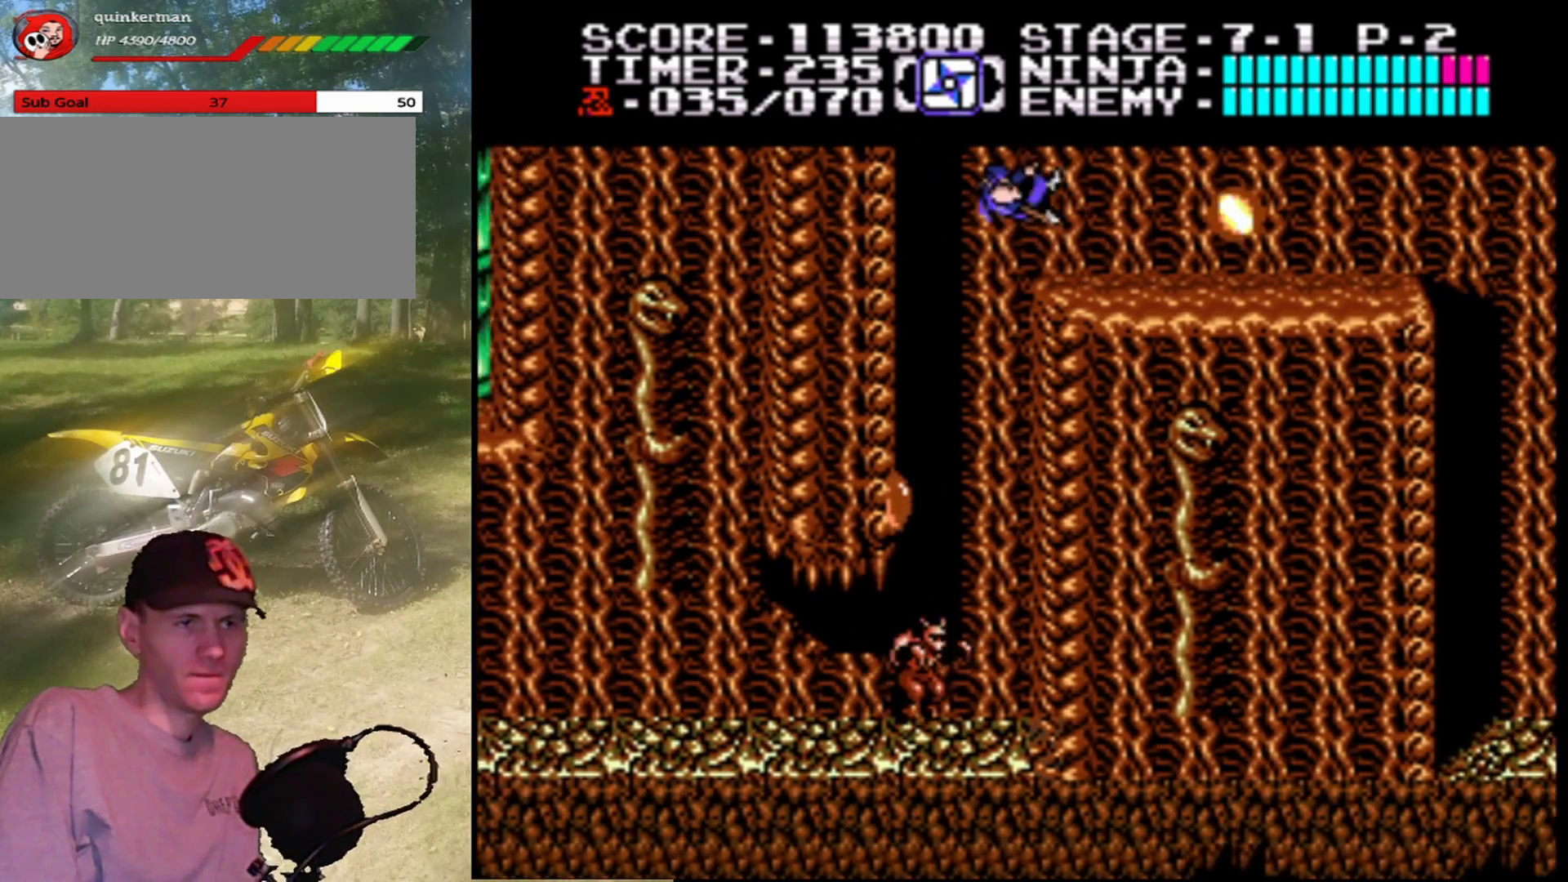
{"buttons": ["B", "DPAD_RIGHT"], "events": [[33, "A", "up"], [333, "B", "down"]]}
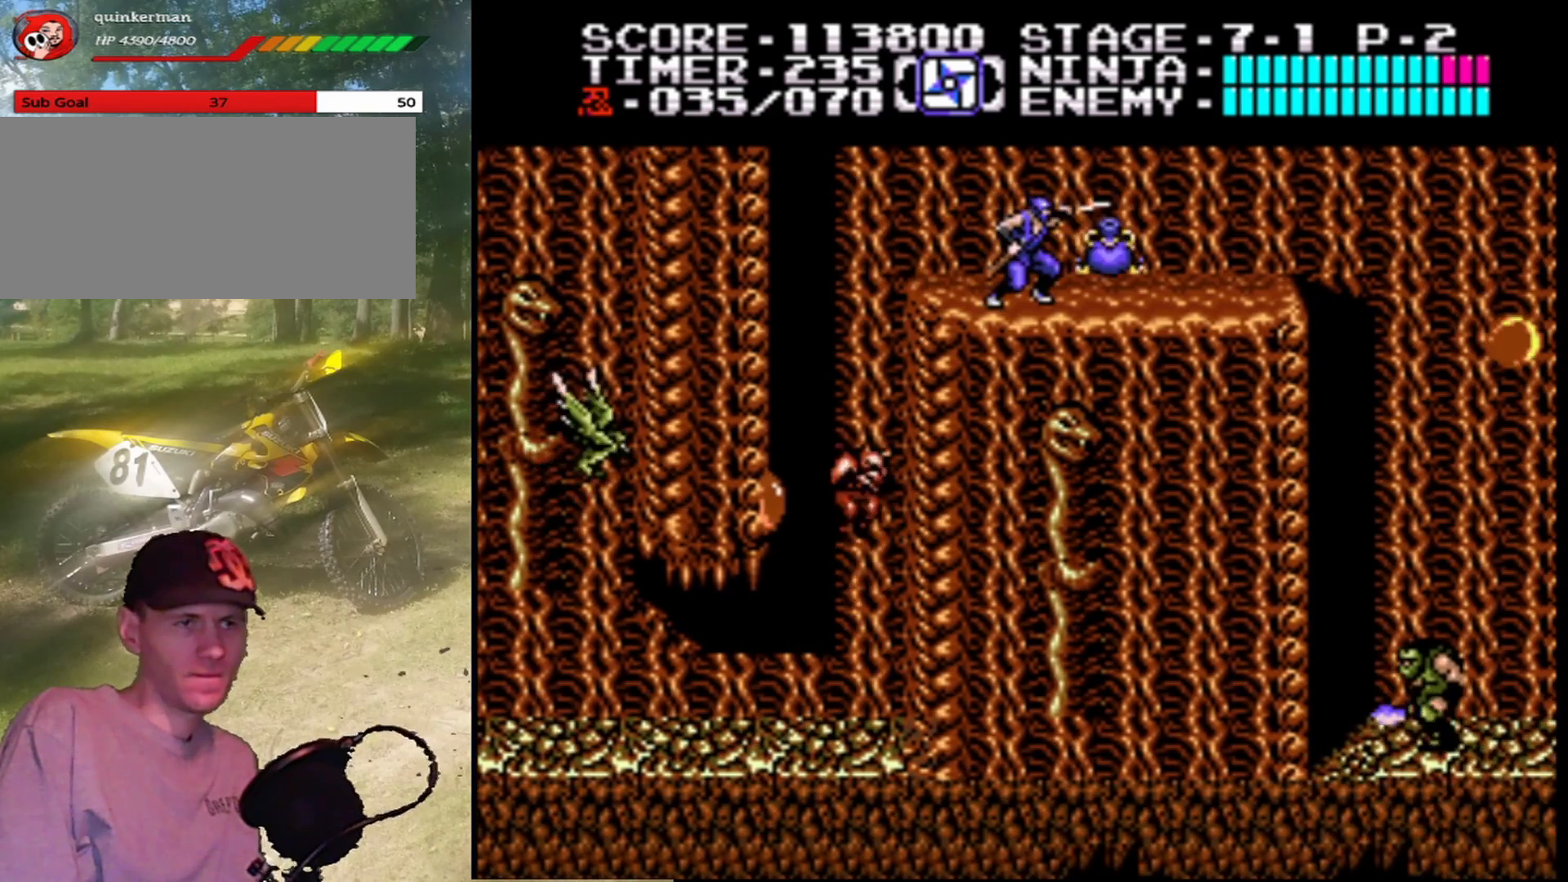
{"buttons": ["DPAD_RIGHT"], "events": [[33, "B", "up"]]}
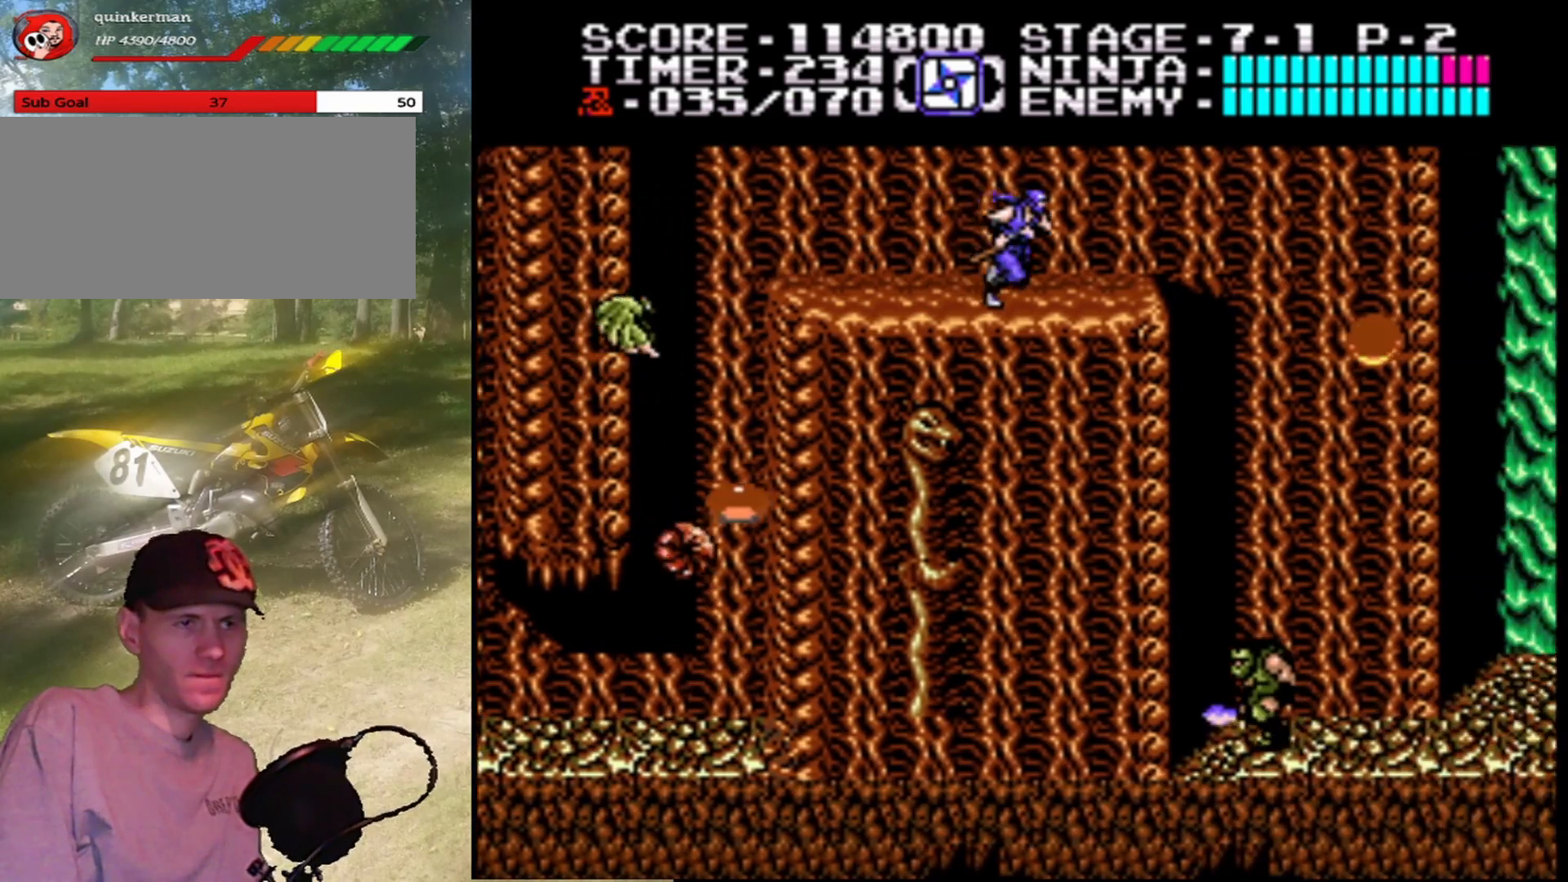
{"buttons": ["B"], "events": [[33, "DPAD_RIGHT", "up"], [100, "DPAD_LEFT", "down"], [233, "DPAD_LEFT", "up"], [433, "B", "down"]]}
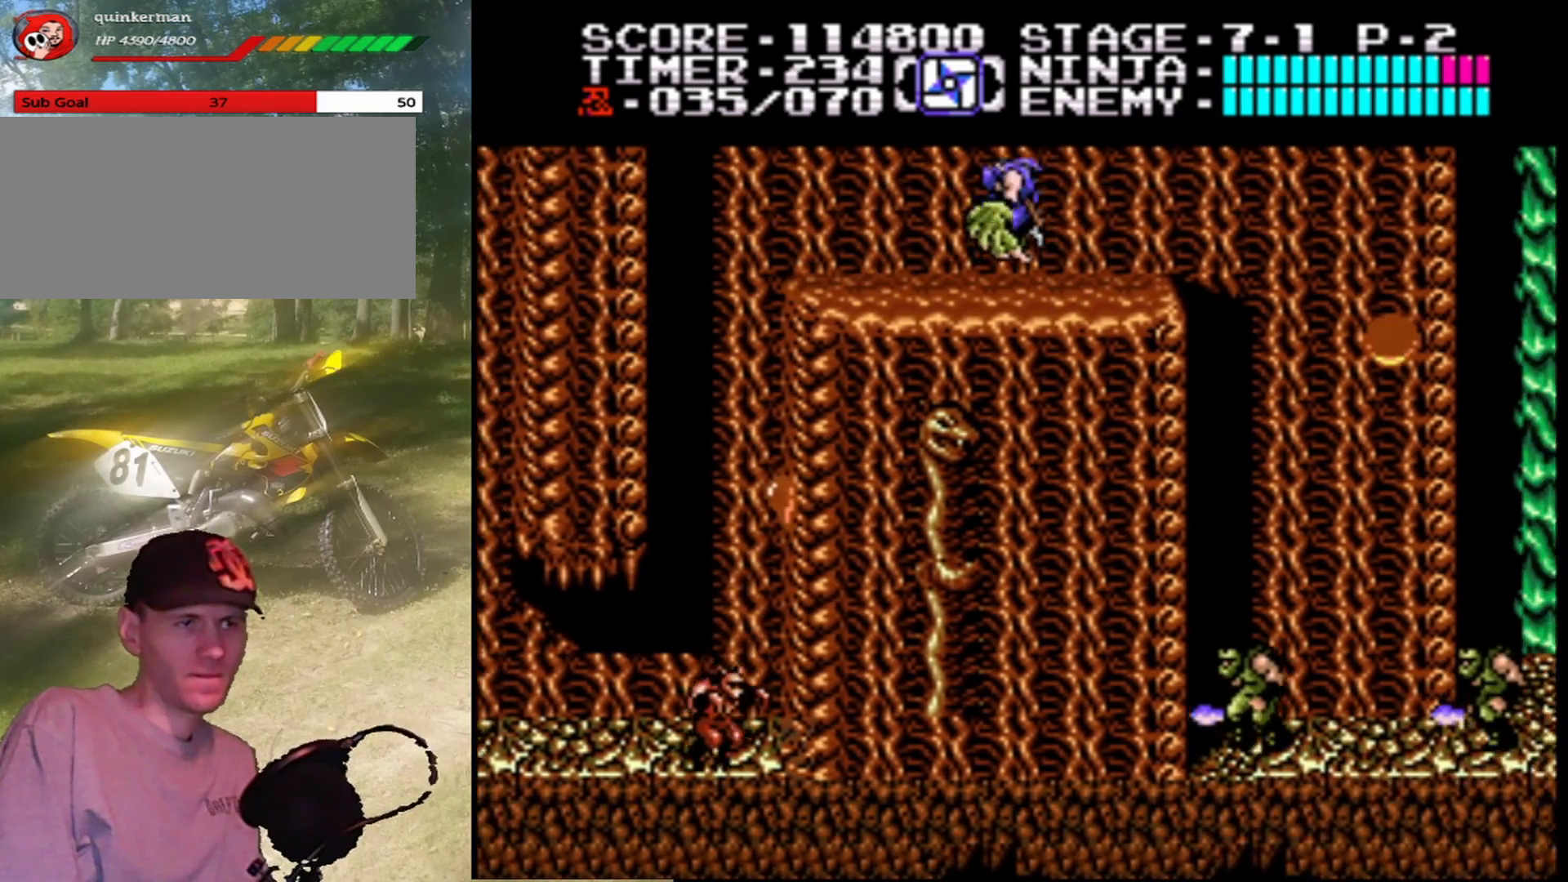
{"buttons": ["DPAD_LEFT"], "events": [[100, "B", "up"], [400, "DPAD_LEFT", "down"]]}
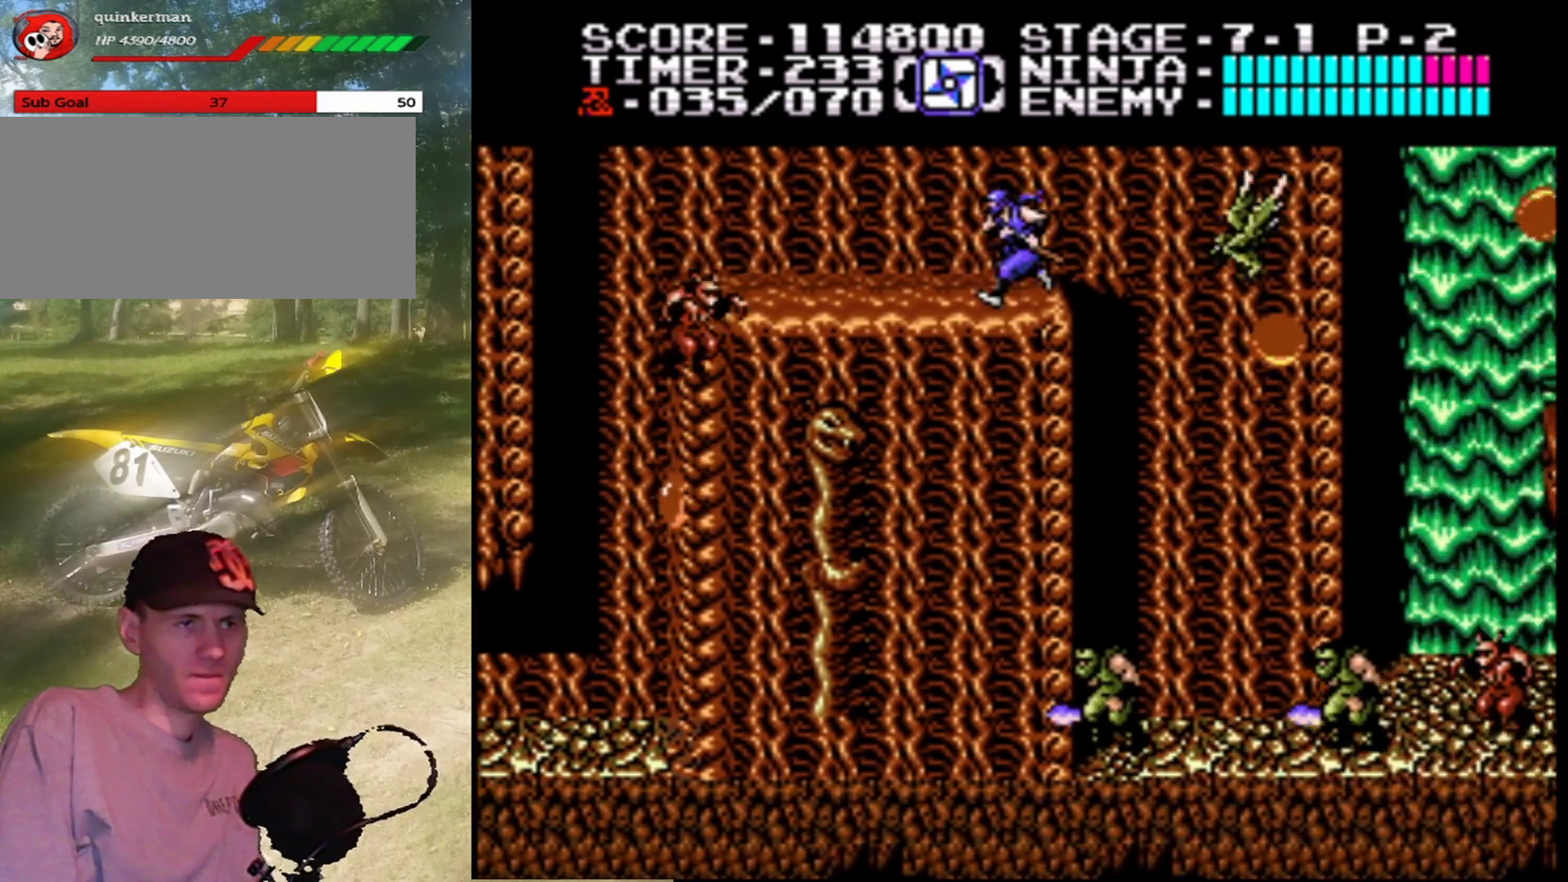
{"buttons": ["DPAD_LEFT"], "events": [[100, "DPAD_LEFT", "up"], [200, "DPAD_RIGHT", "down"], [333, "DPAD_RIGHT", "up"], [467, "DPAD_LEFT", "down"]]}
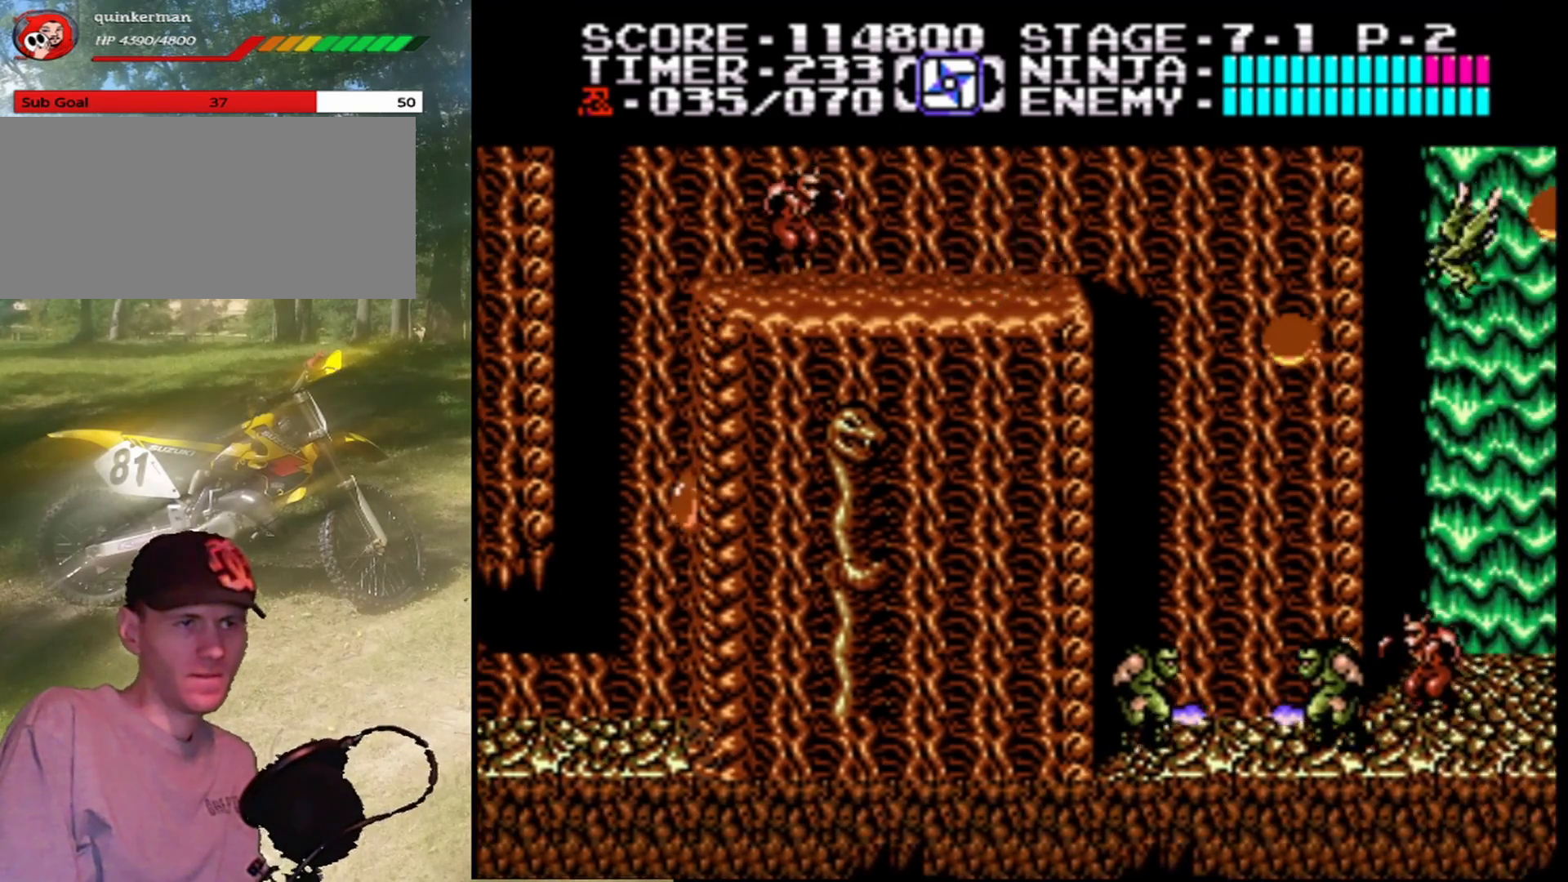
{"buttons": ["DPAD_DOWN"], "events": [[133, "B", "down"], [167, "DPAD_LEFT", "up"], [333, "B", "up"], [367, "DPAD_DOWN", "down"]]}